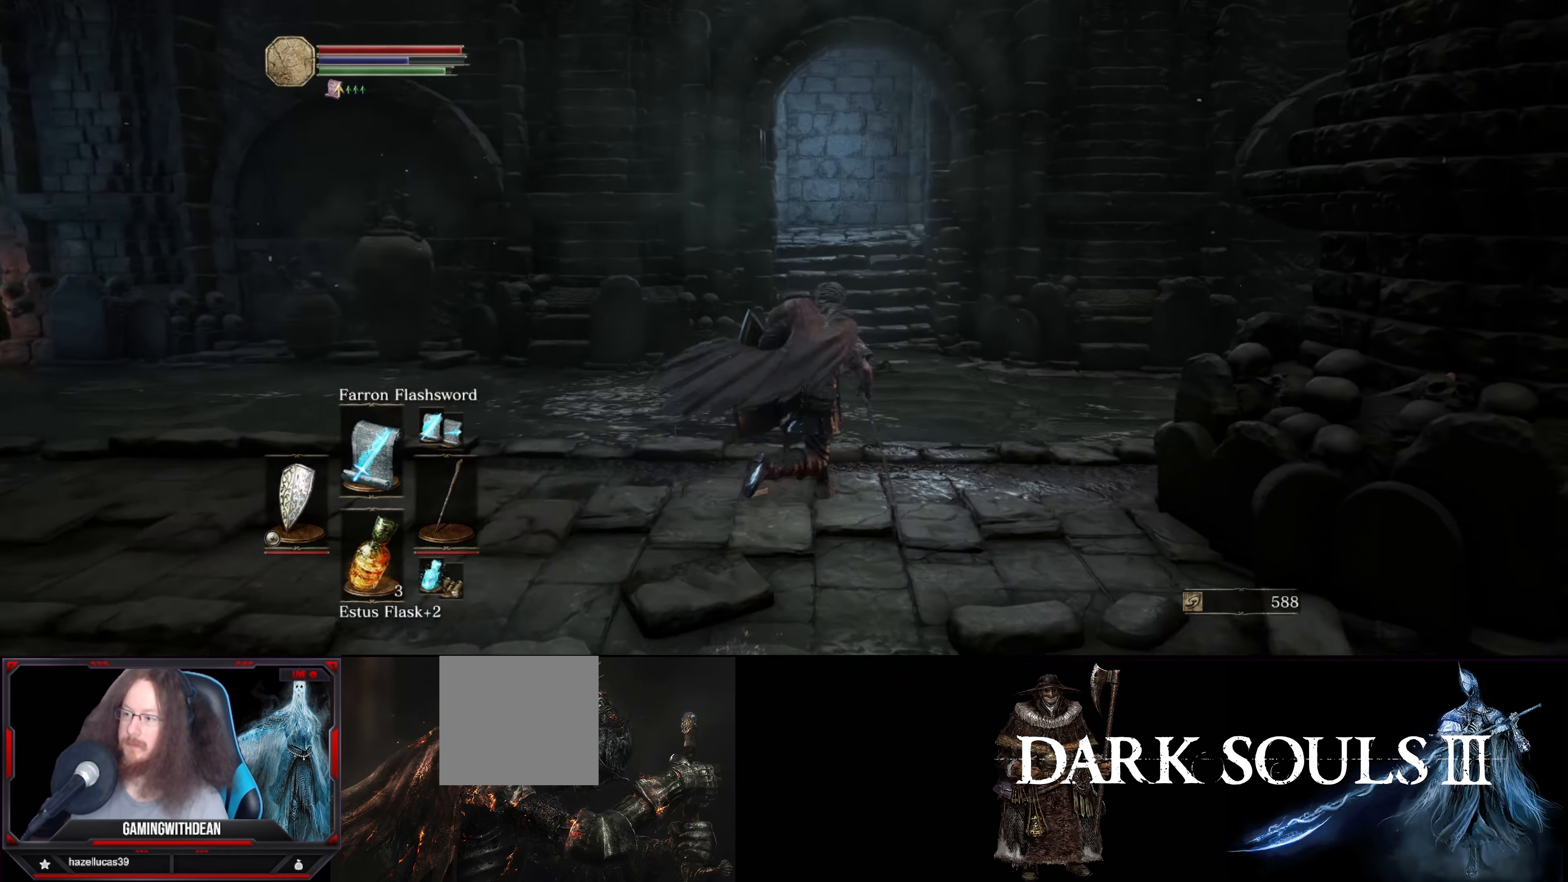
Gameplay with a controller (Xbox layout); each line is a JSON object with the inputs held at the frame after it. "events" lists button and stick changes between this image and that frame as [ms after this image, input, new state], when the widget could be followed in between. Not read: L3 R3.
{"buttons": ["B"], "left_stick": "up", "right_stick": "center", "events": [[17, "right_stick", "center"]]}
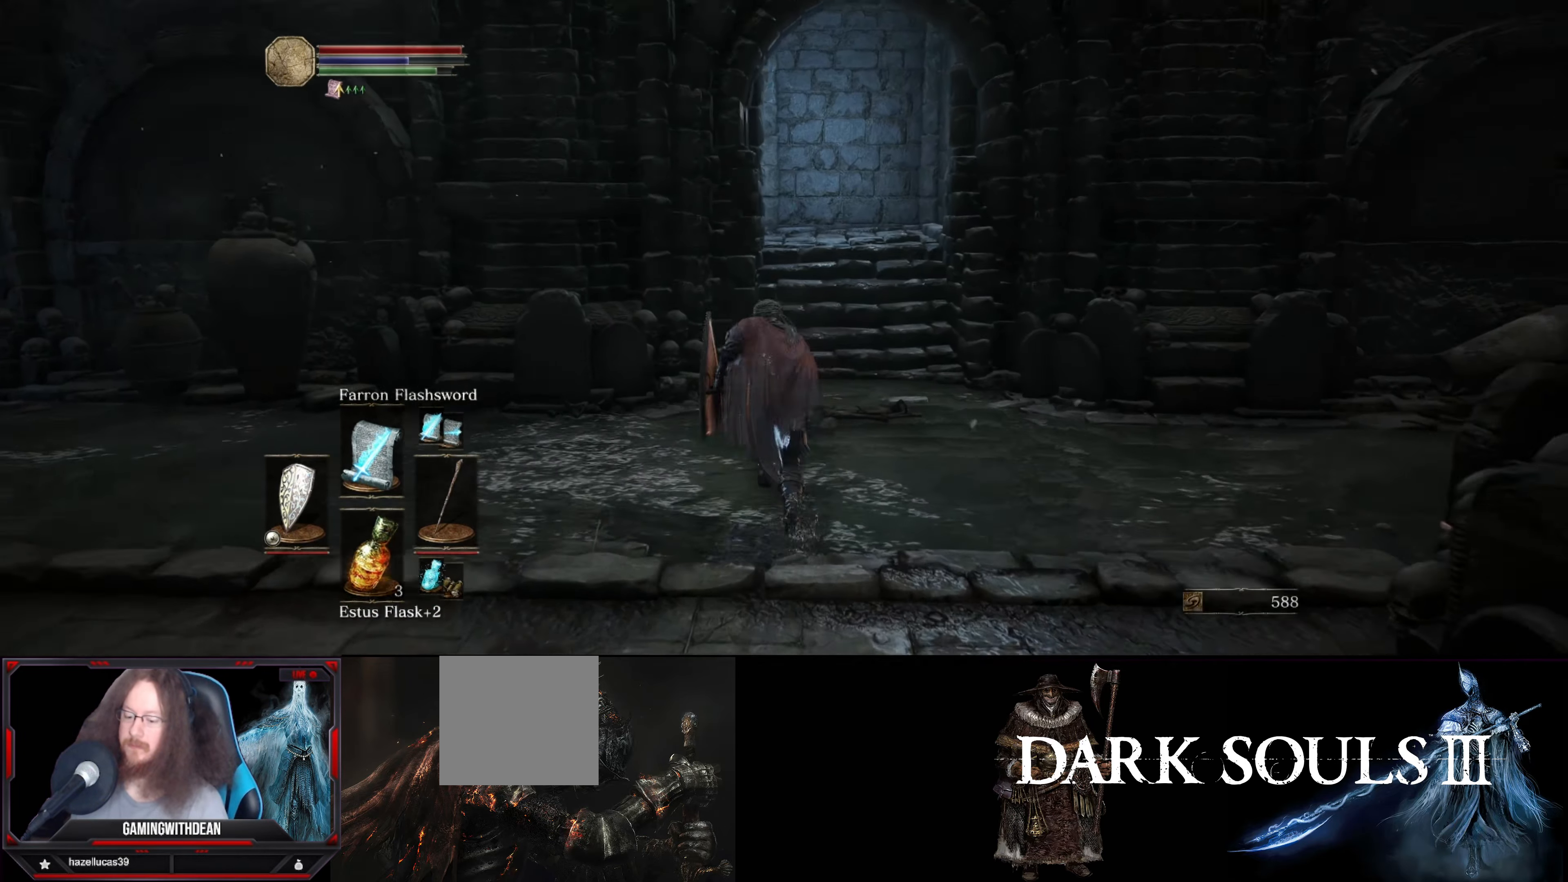
{"buttons": ["B"], "left_stick": "up", "right_stick": "center", "events": []}
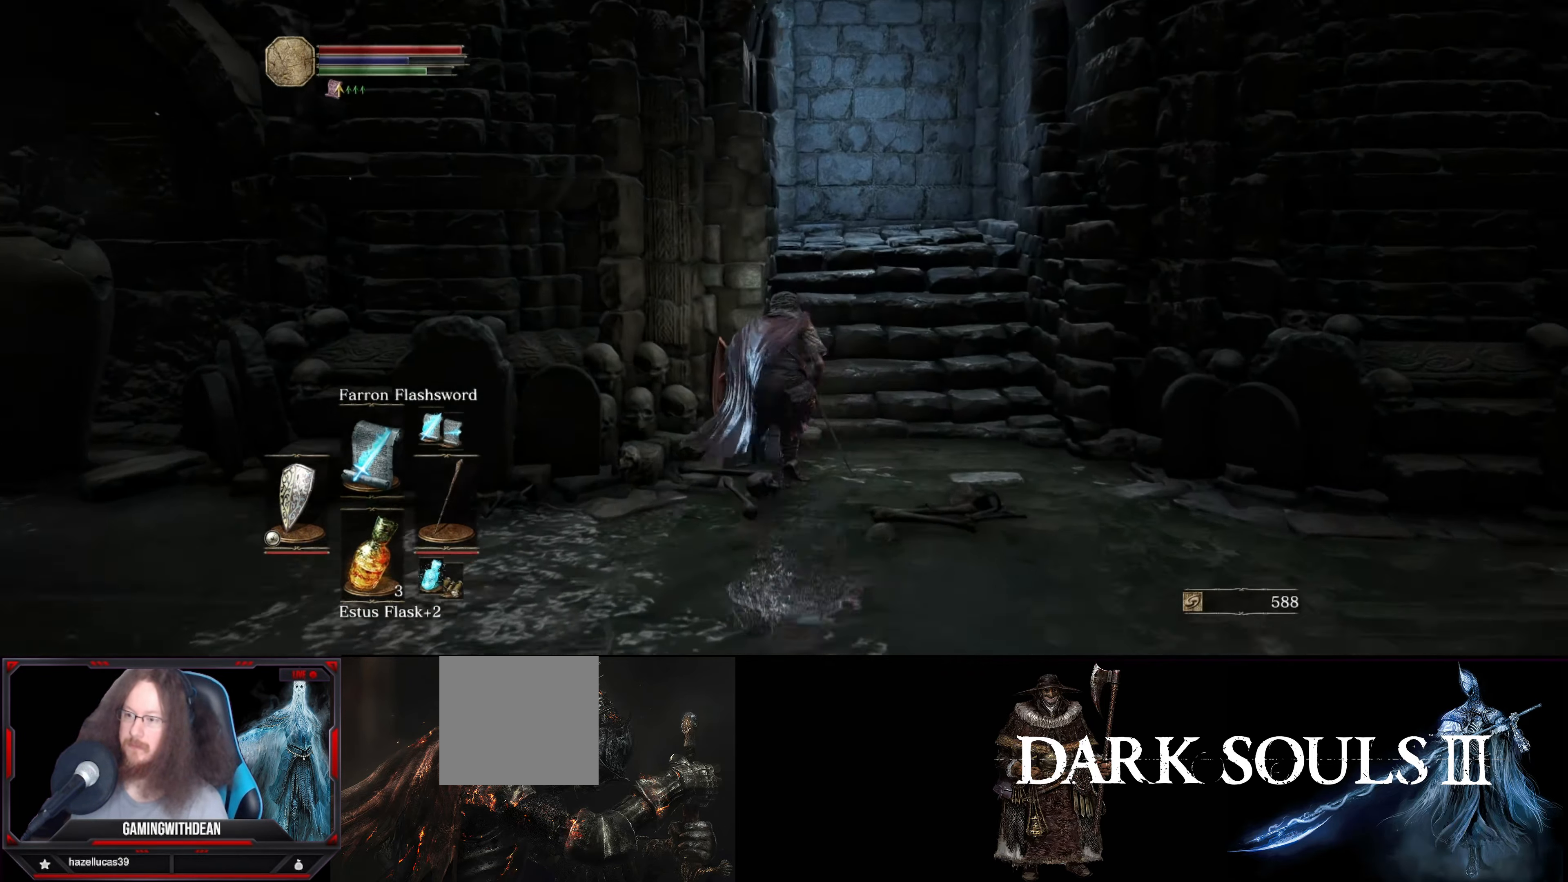
{"buttons": ["B"], "left_stick": "up", "right_stick": "left", "events": [[117, "left_stick", "up-right"], [317, "right_stick", "left"], [467, "left_stick", "up"]]}
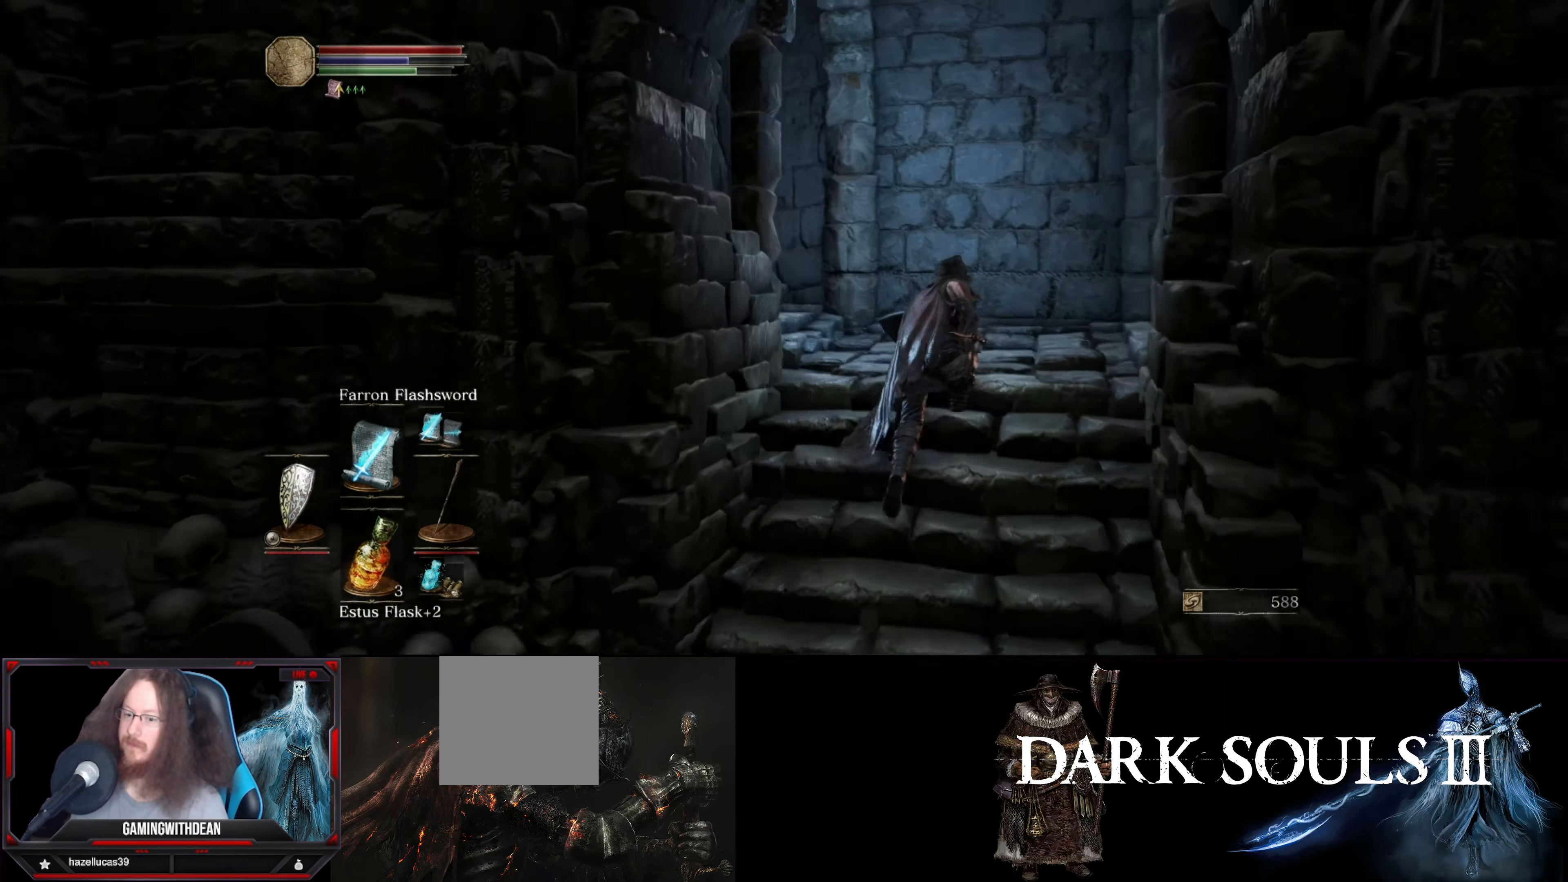
{"buttons": ["B"], "left_stick": "up-left", "right_stick": "left", "events": [[384, "left_stick", "up-left"]]}
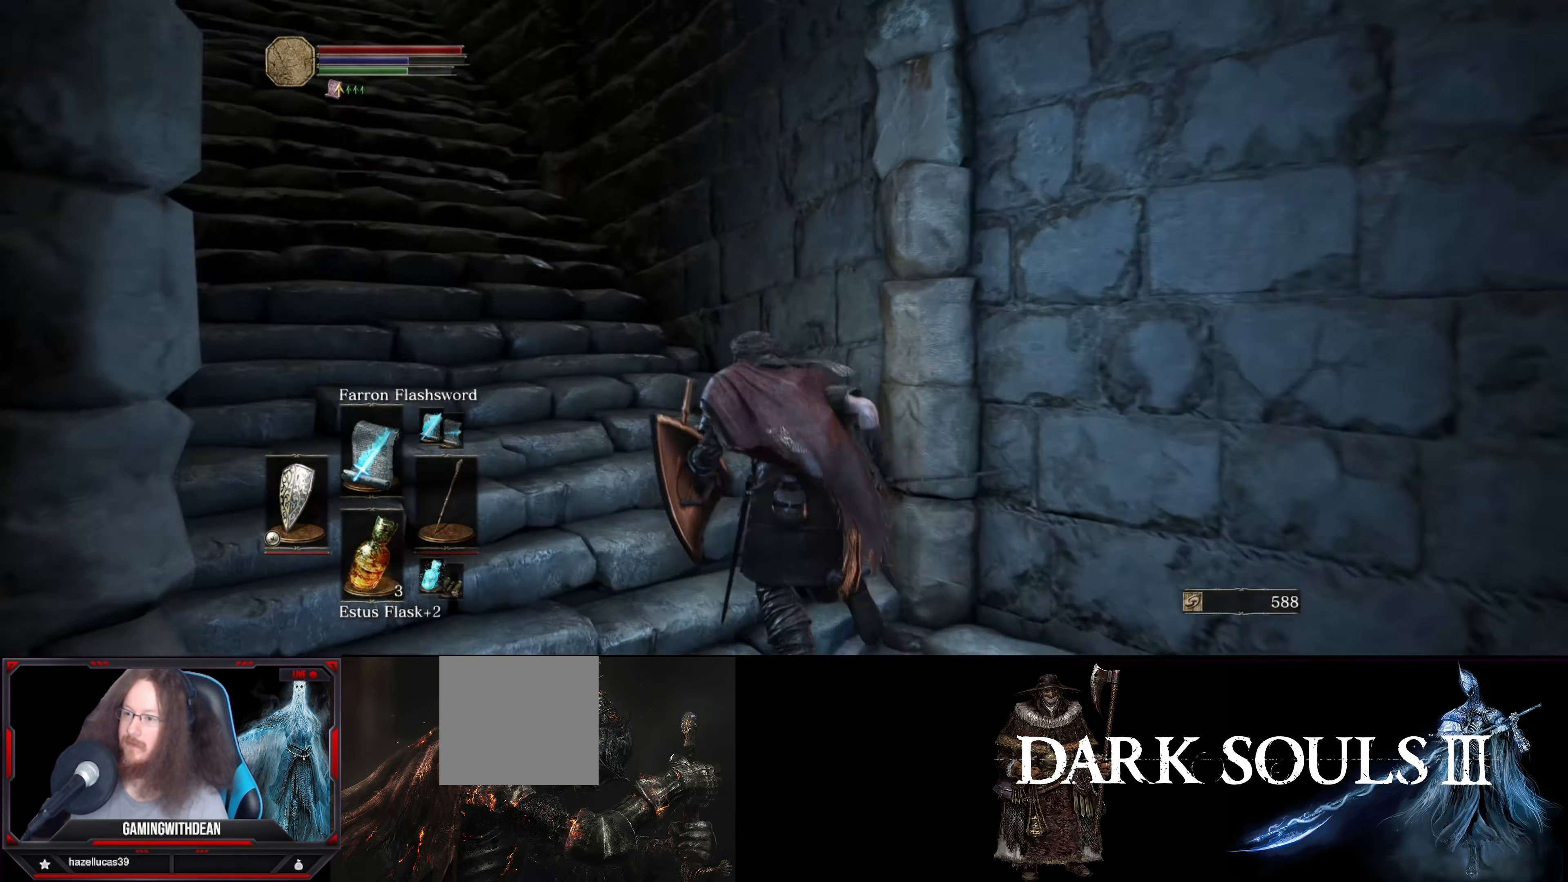
{"buttons": ["B"], "left_stick": "up", "right_stick": "center", "events": [[217, "left_stick", "up"], [250, "right_stick", "center"]]}
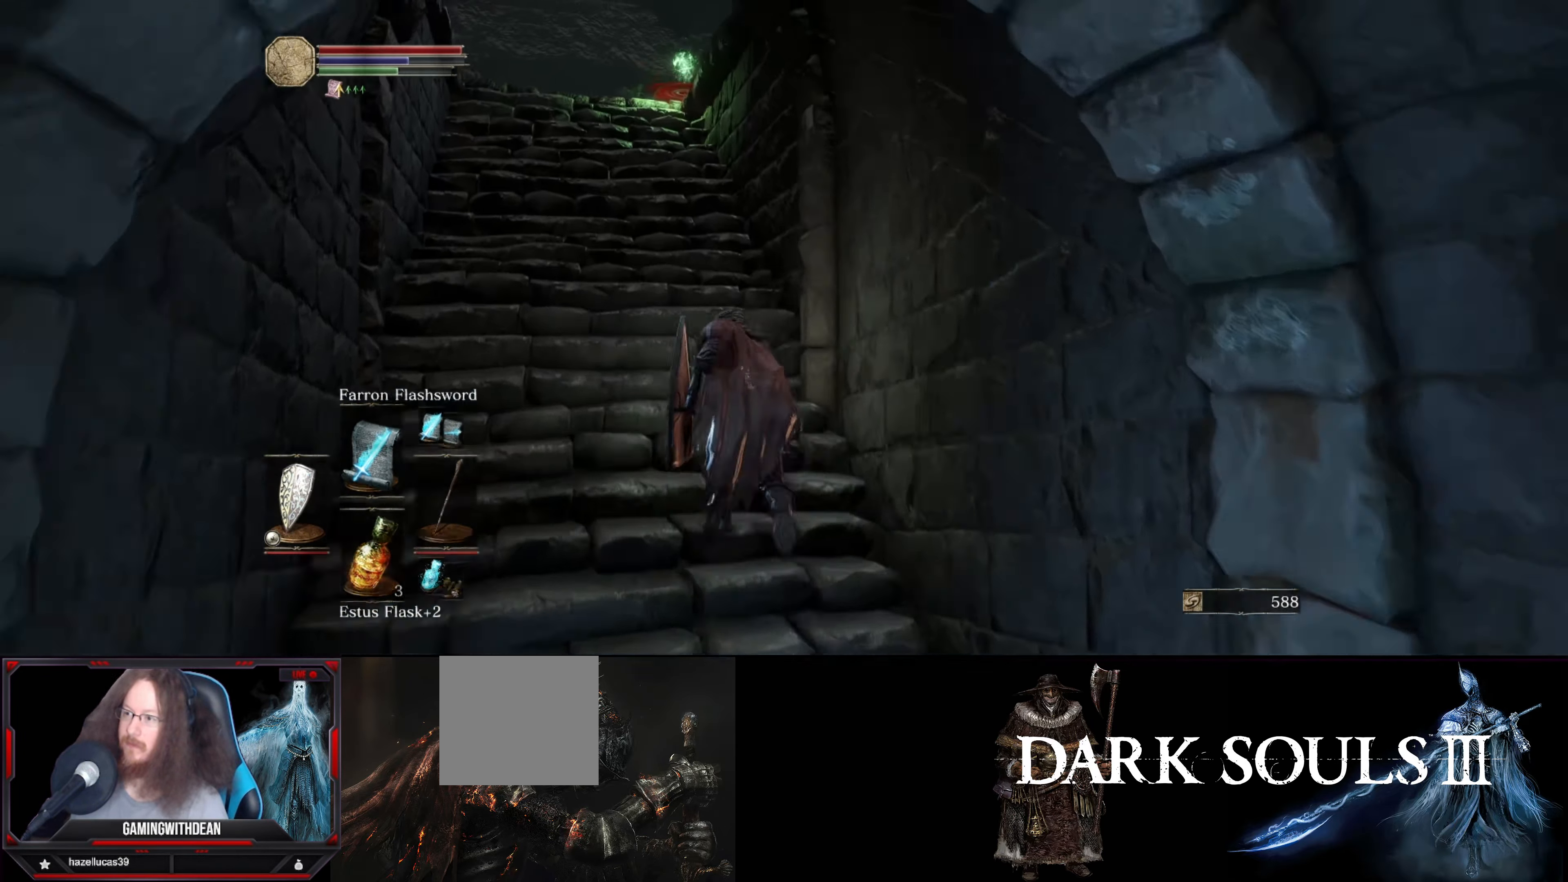
{"buttons": [], "left_stick": "up", "right_stick": "down-right", "events": [[484, "right_stick", "down-right"], [500, "B", "up"]]}
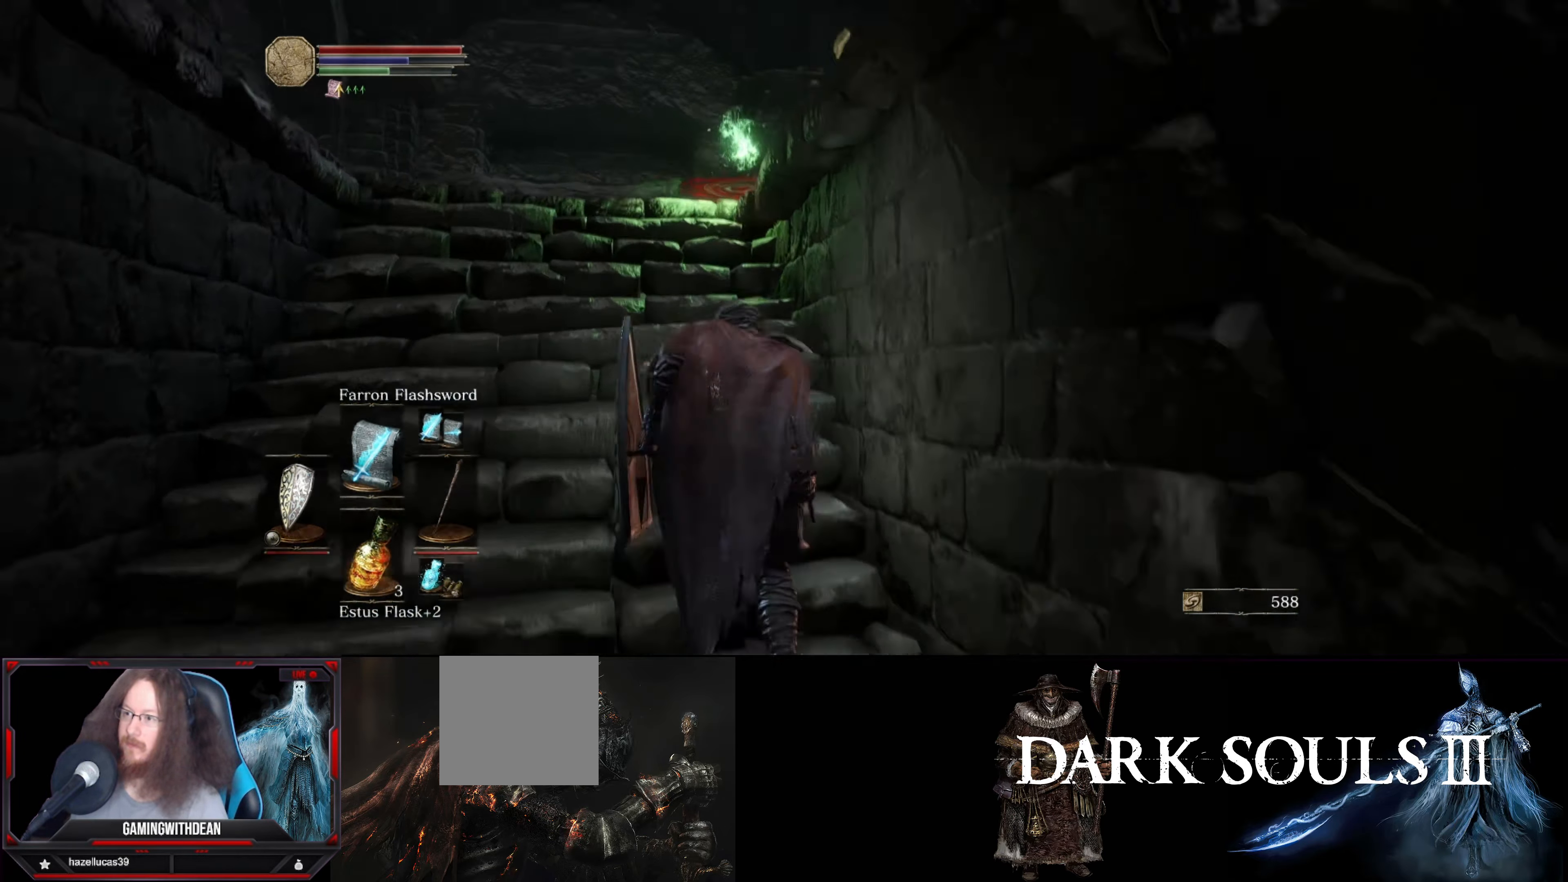
{"buttons": [], "left_stick": "up", "right_stick": "down-right", "events": []}
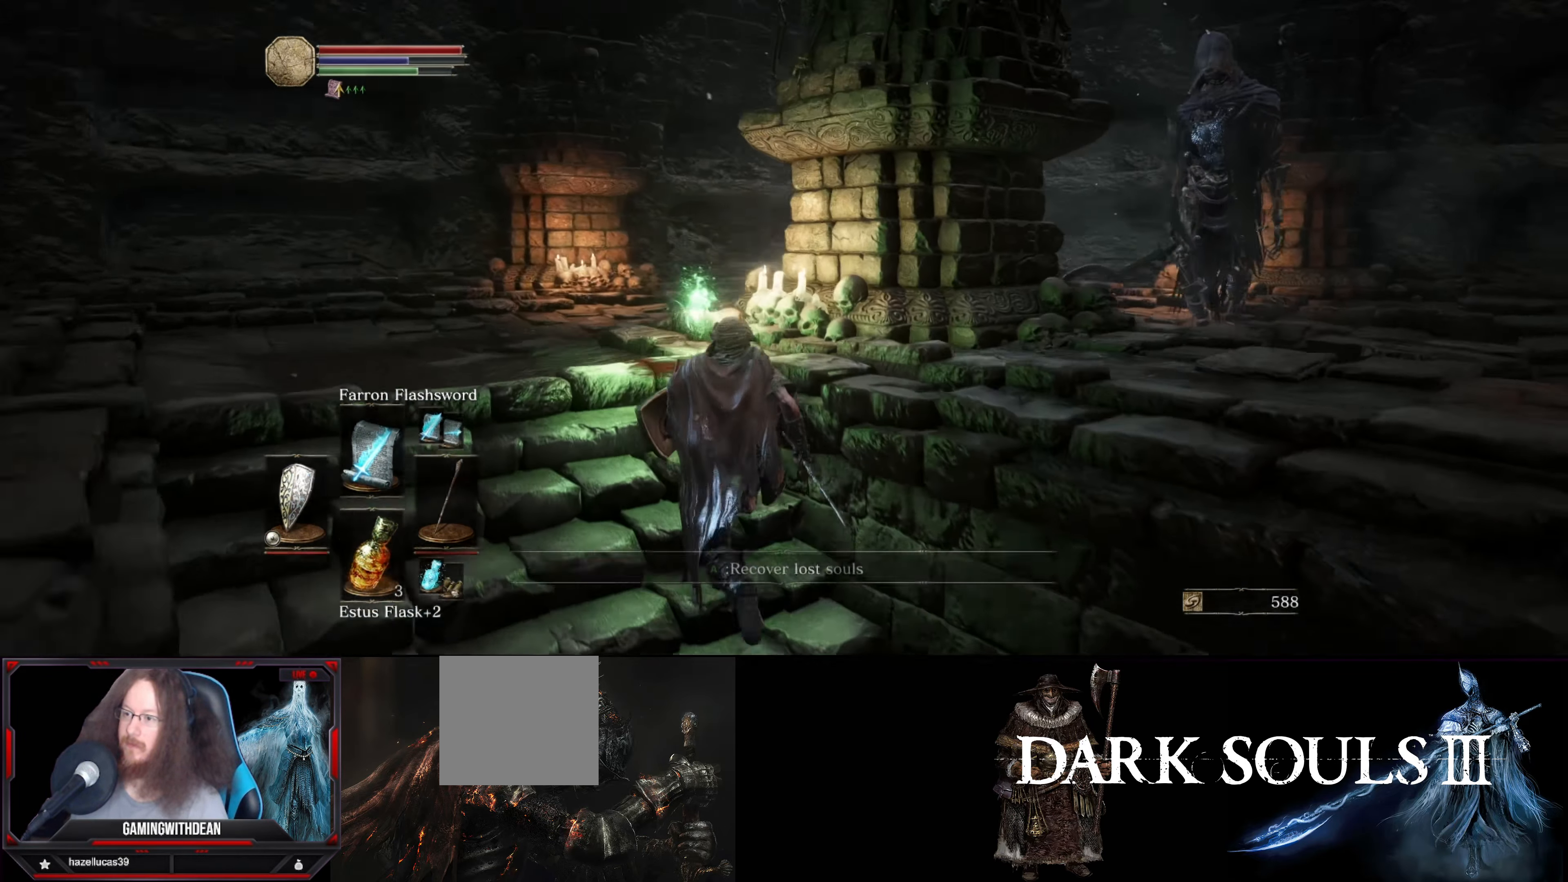
{"buttons": ["A"], "left_stick": "center", "right_stick": "center", "events": [[200, "left_stick", "center"], [283, "right_stick", "center"], [400, "A", "down"]]}
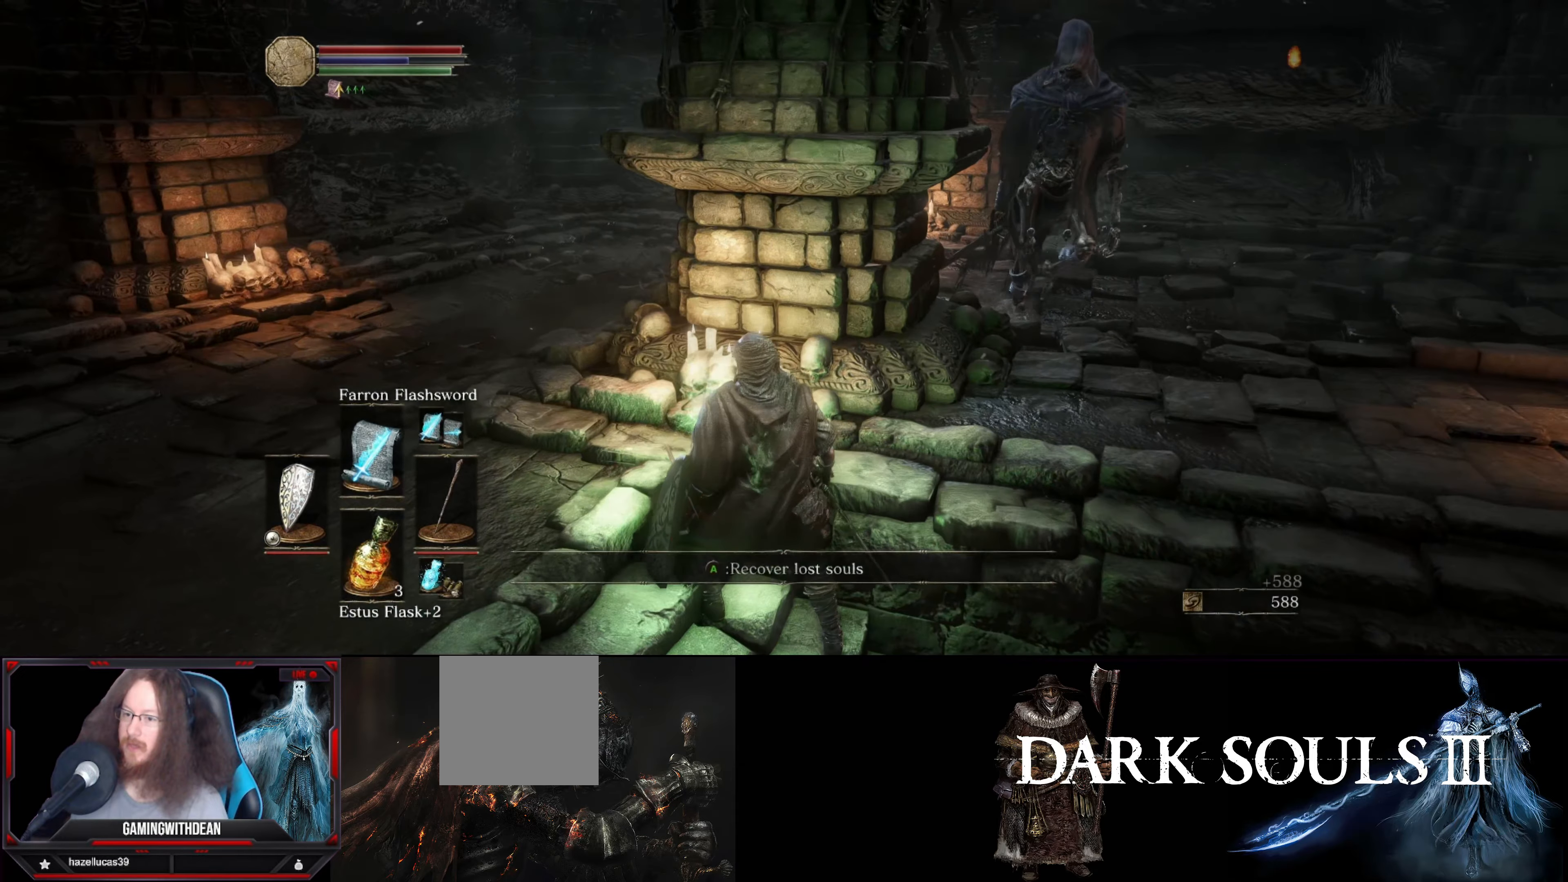
{"buttons": [], "left_stick": "center", "right_stick": "center", "events": [[16, "A", "up"]]}
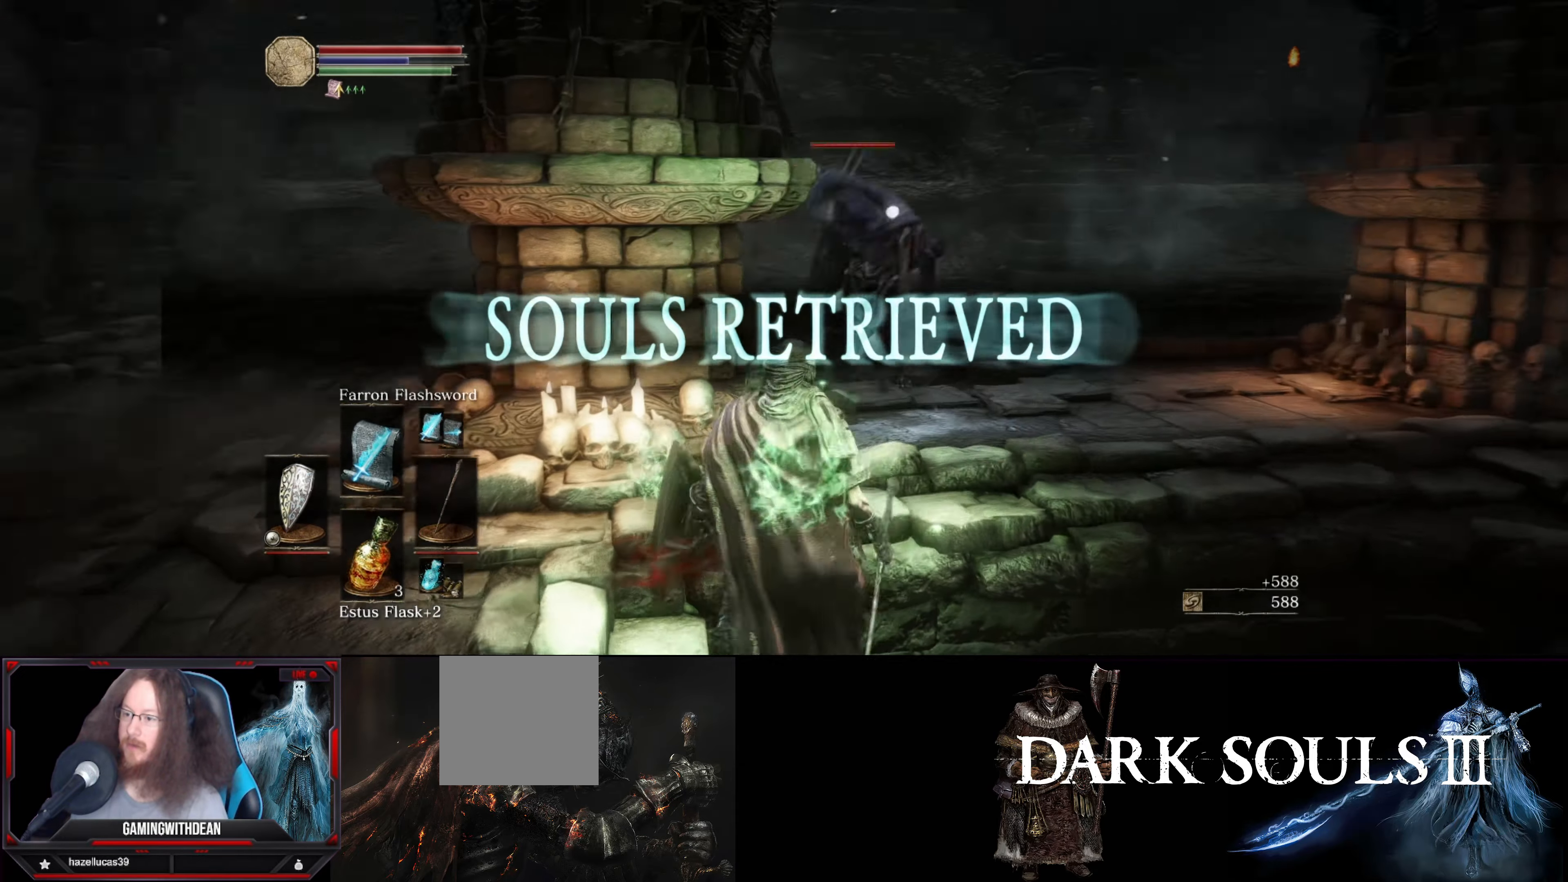
{"buttons": ["B"], "left_stick": "down-left", "right_stick": "center", "events": [[216, "left_stick", "down-left"], [500, "B", "down"]]}
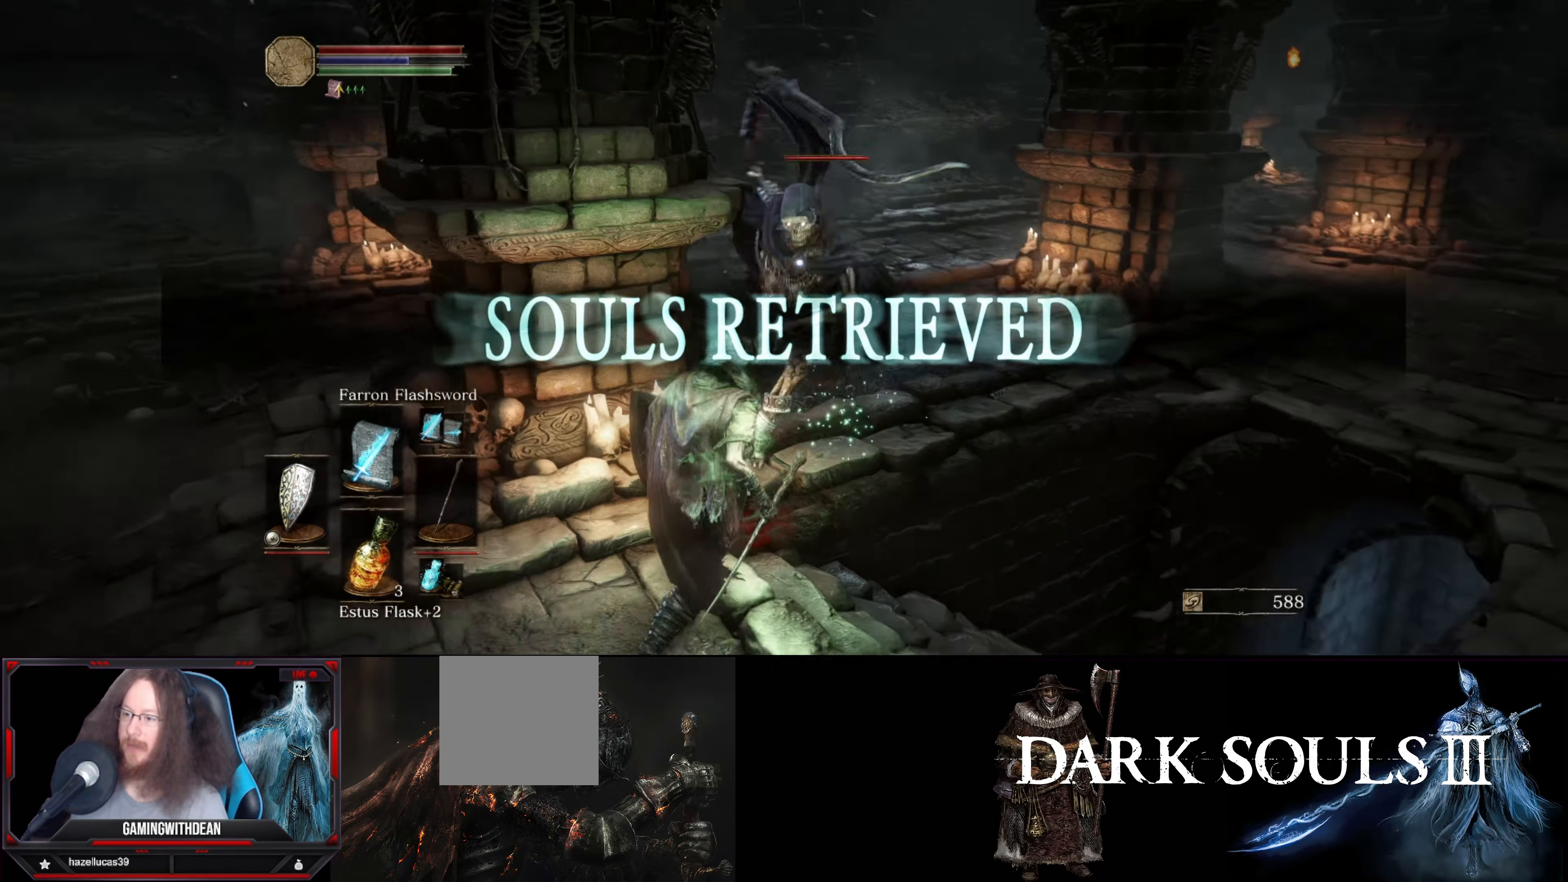
{"buttons": [], "left_stick": "down-left", "right_stick": "center", "events": [[66, "B", "up"]]}
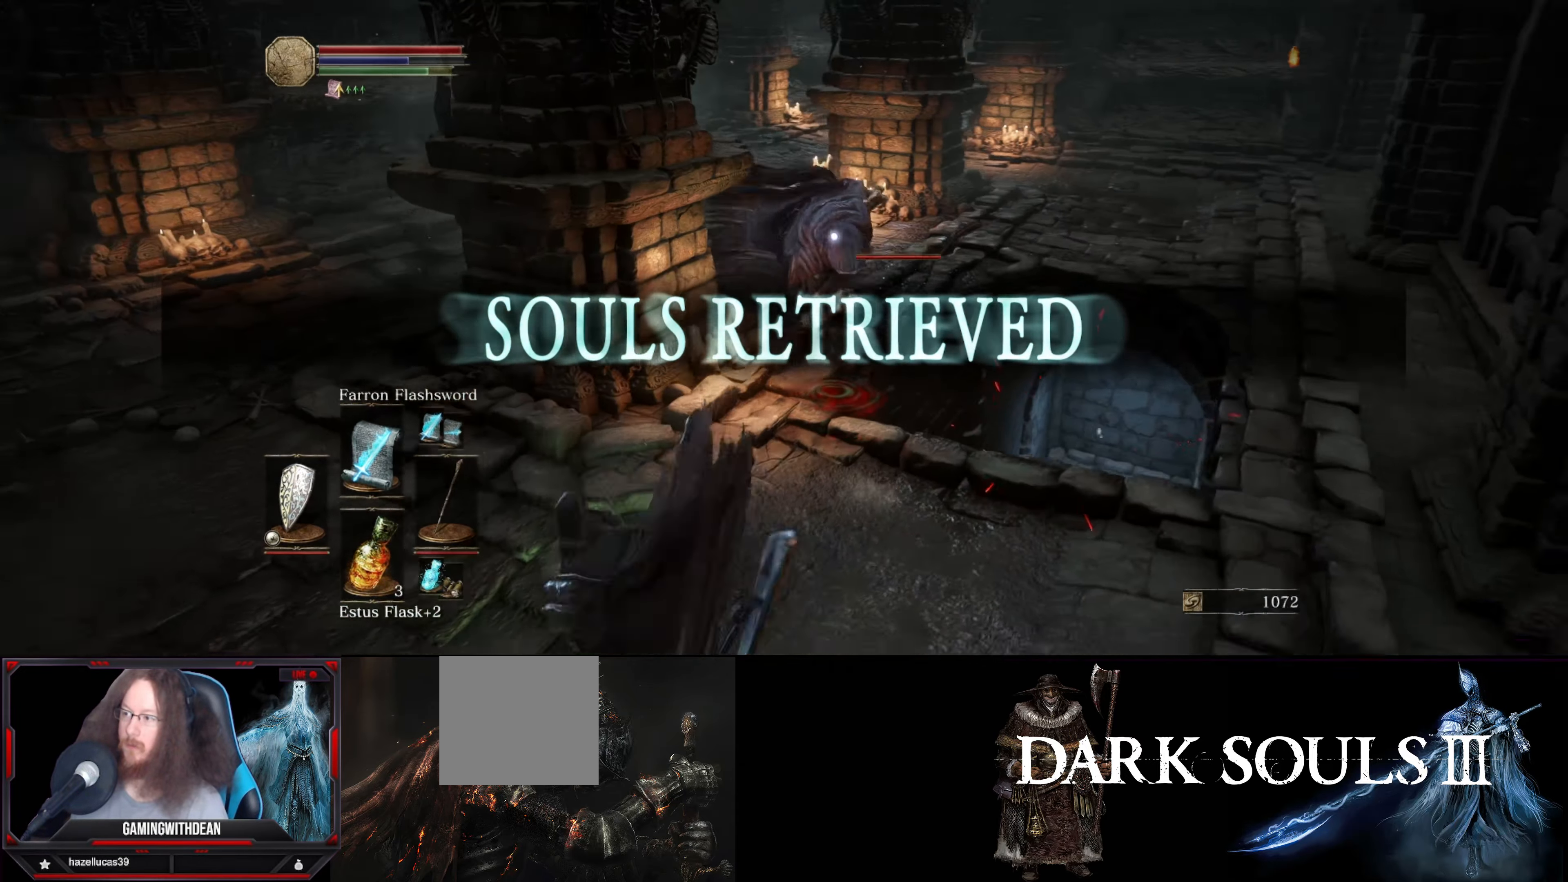
{"buttons": [], "left_stick": "up-left", "right_stick": "center", "events": [[16, "left_stick", "left"], [433, "left_stick", "up-left"]]}
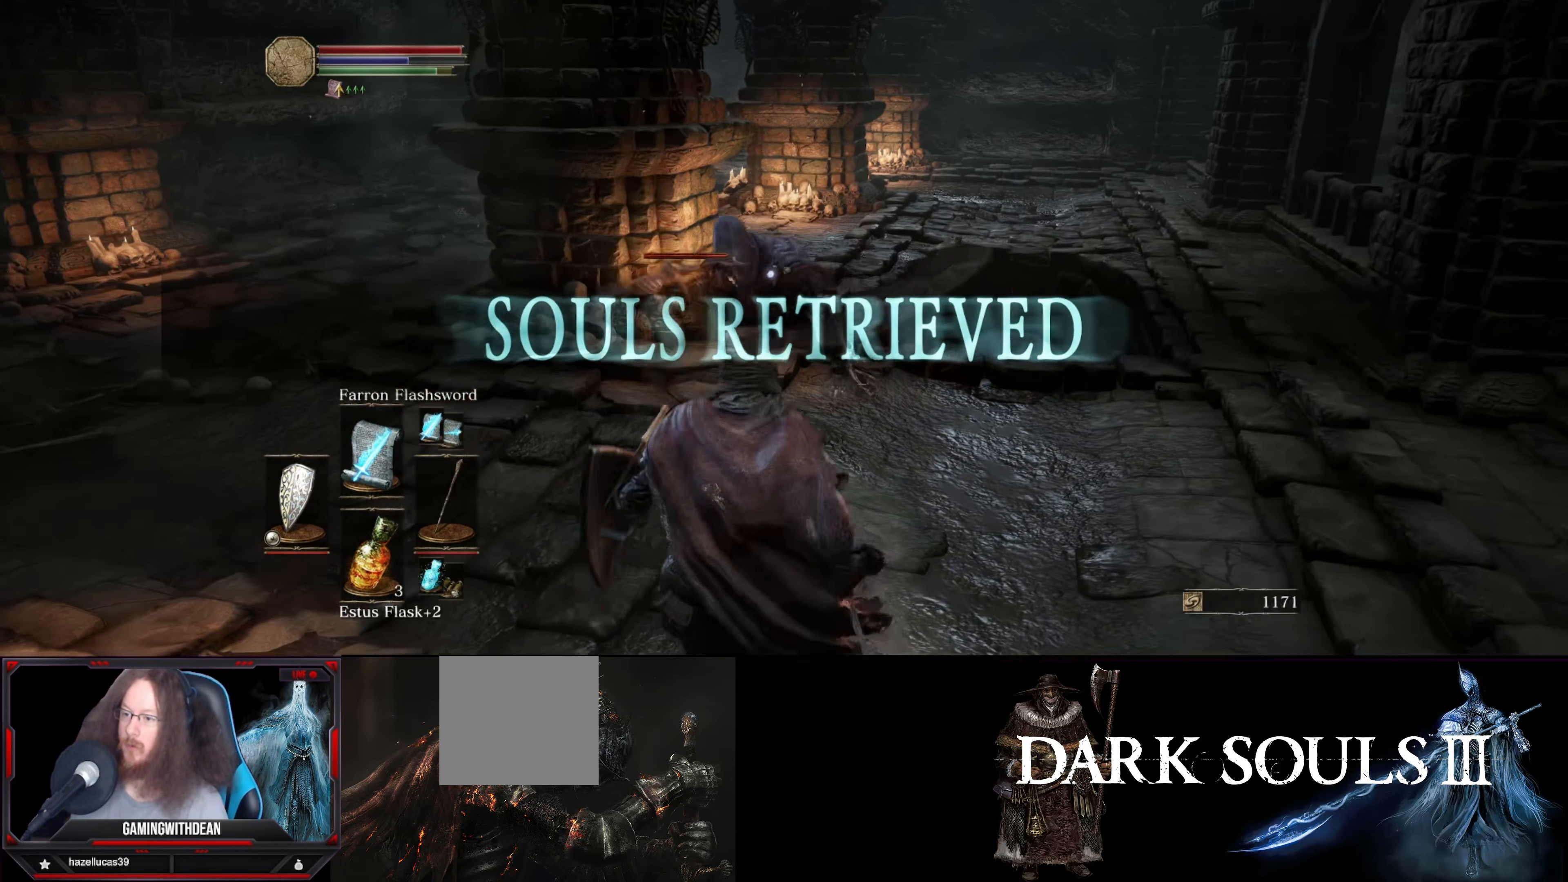
{"buttons": [], "left_stick": "center", "right_stick": "center", "events": [[283, "left_stick", "up"], [333, "R1", "down"], [383, "left_stick", "center"], [433, "R1", "up"]]}
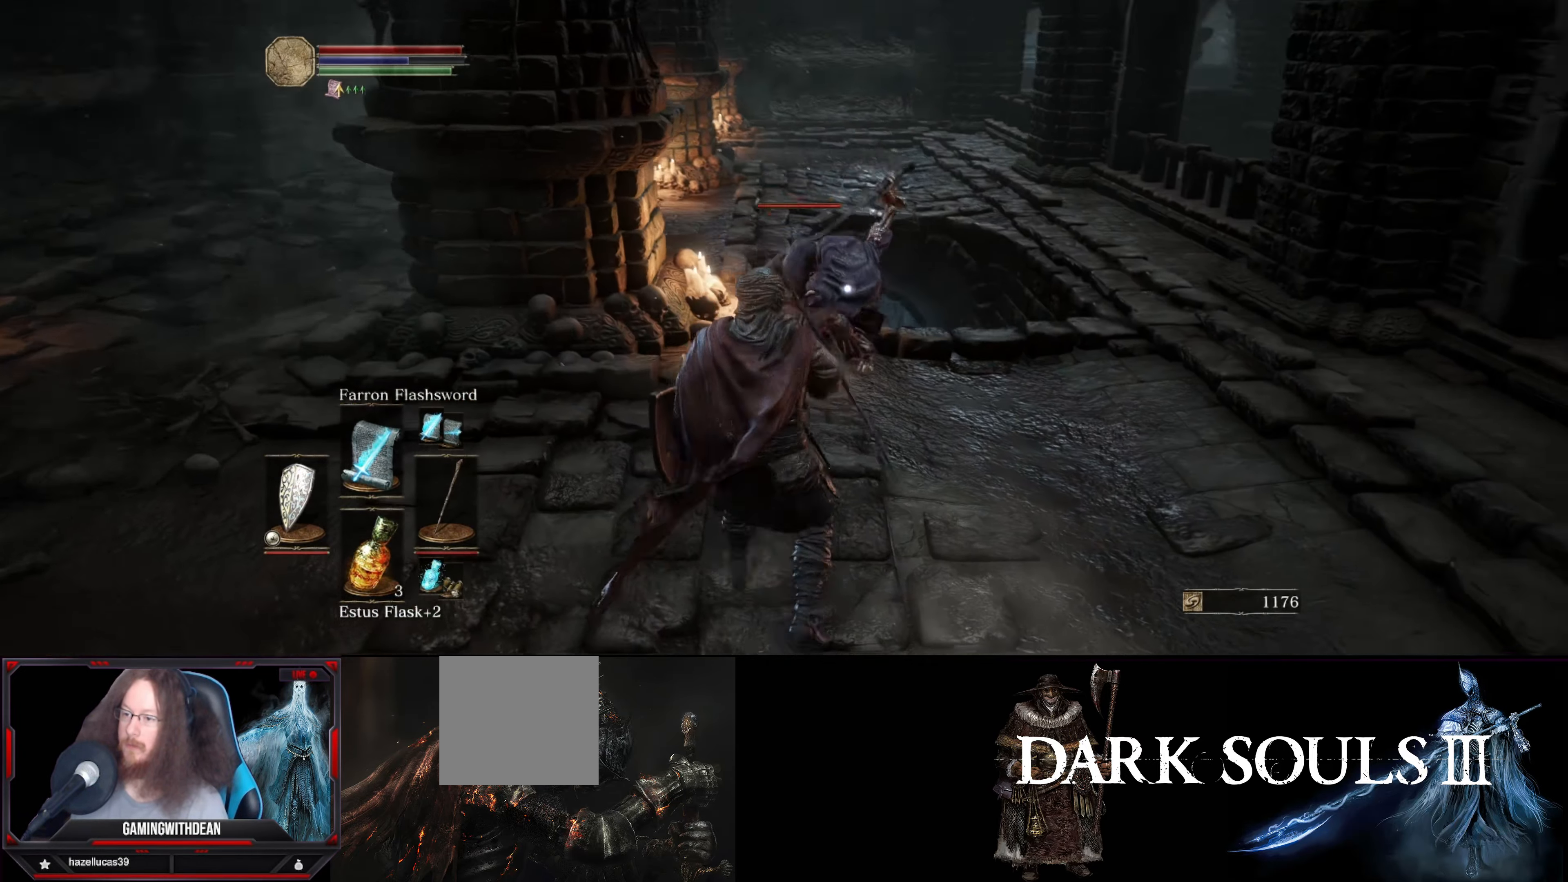
{"buttons": [], "left_stick": "center", "right_stick": "center", "events": []}
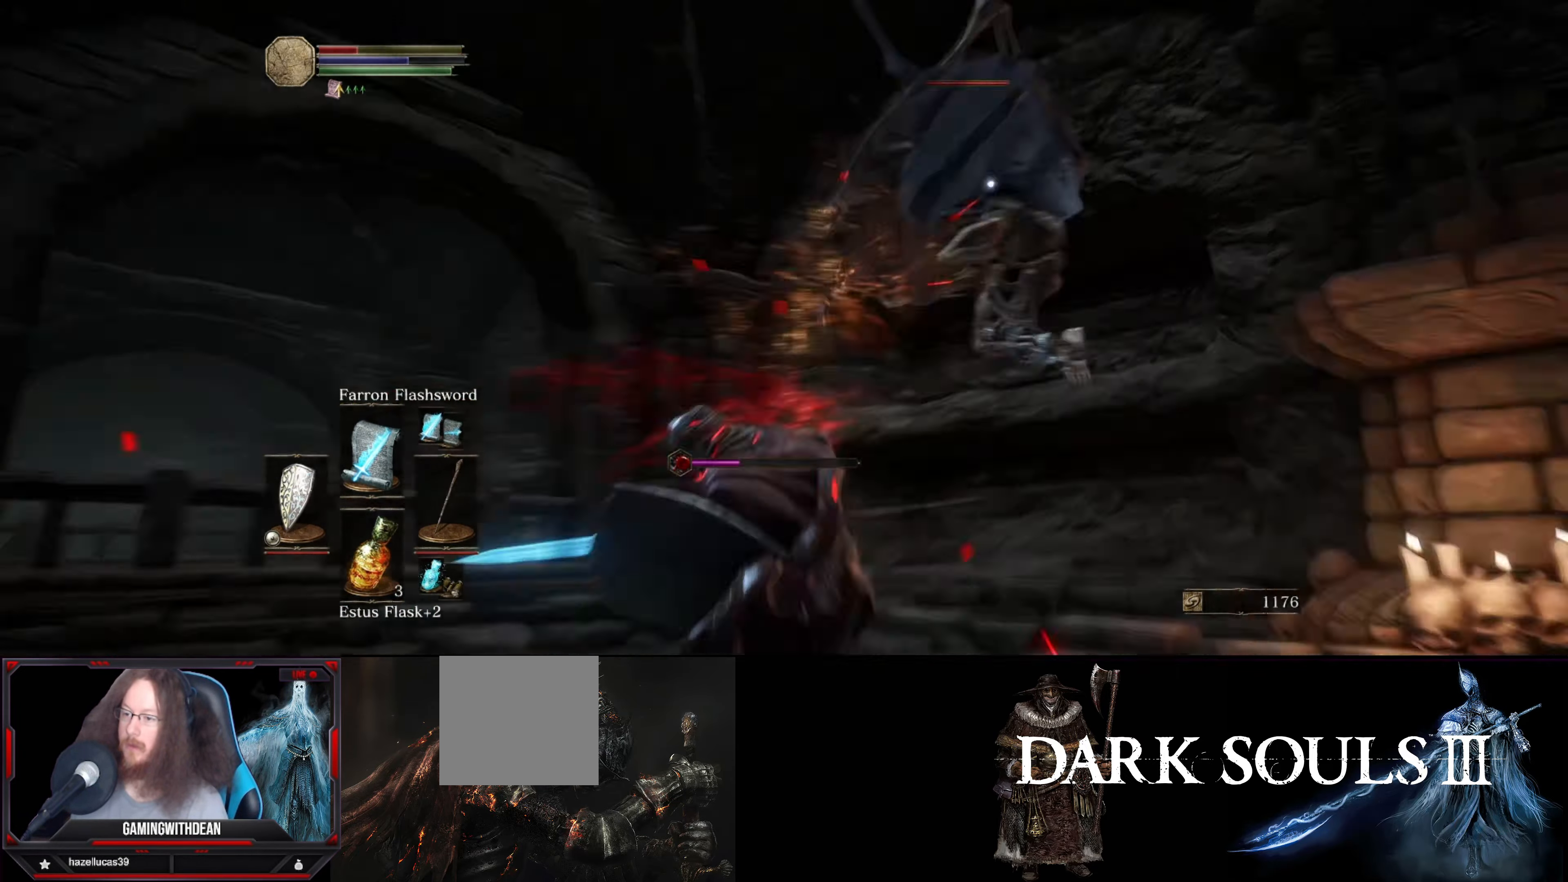
{"buttons": [], "left_stick": "up", "right_stick": "center", "events": [[316, "left_stick", "up"], [350, "R1", "down"], [483, "R1", "up"]]}
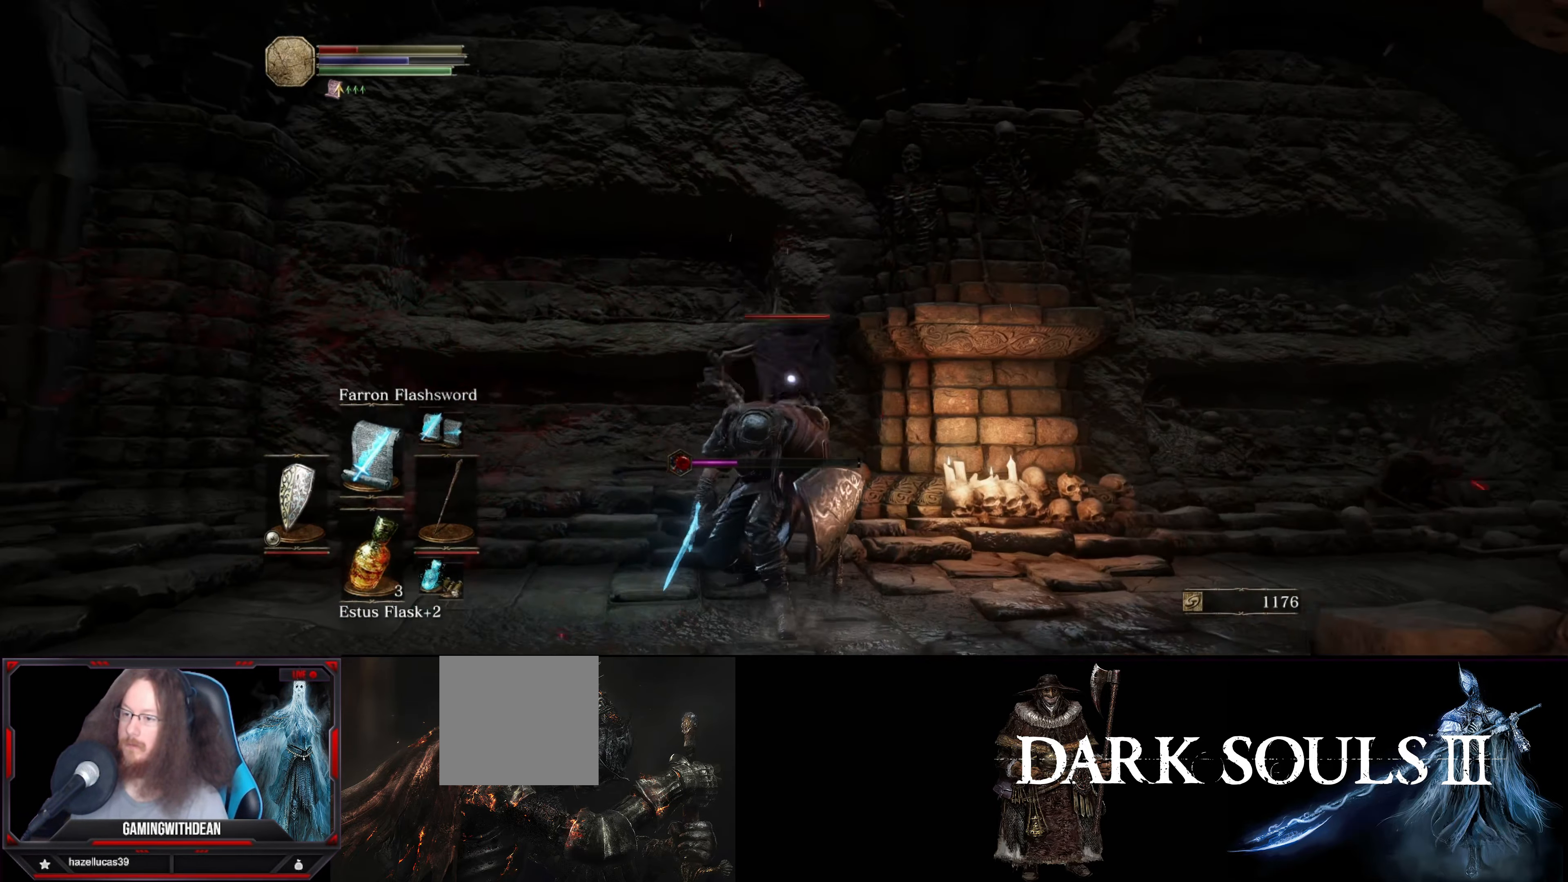
{"buttons": [], "left_stick": "center", "right_stick": "center", "events": [[66, "R1", "down"], [166, "R1", "up"], [200, "R1", "down"], [283, "R1", "up"], [350, "R1", "down"], [433, "R1", "up"], [433, "left_stick", "center"]]}
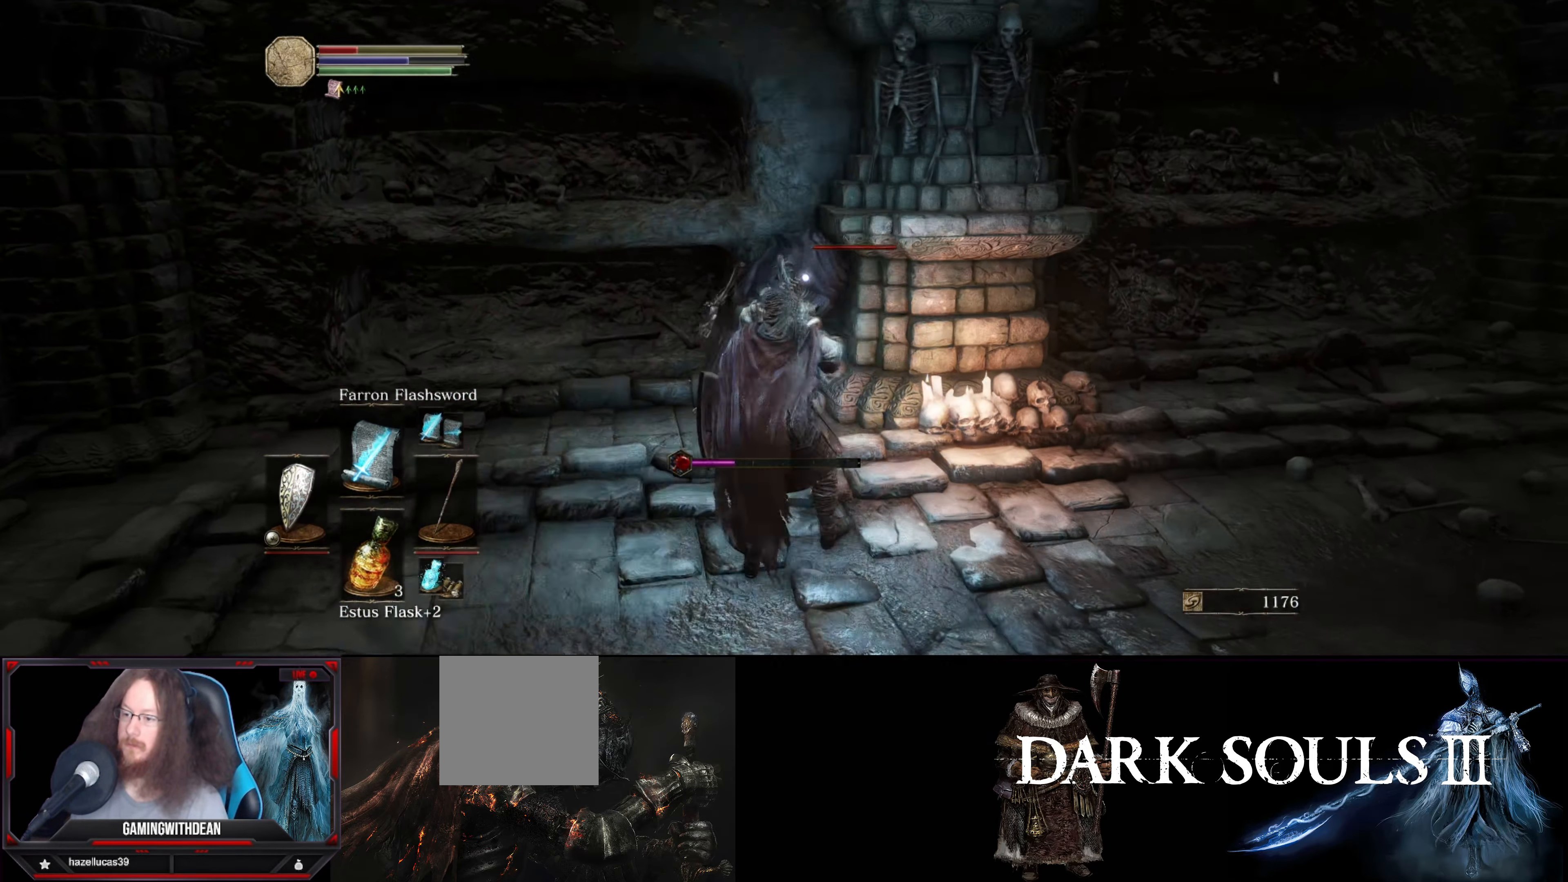
{"buttons": [], "left_stick": "center", "right_stick": "center", "events": []}
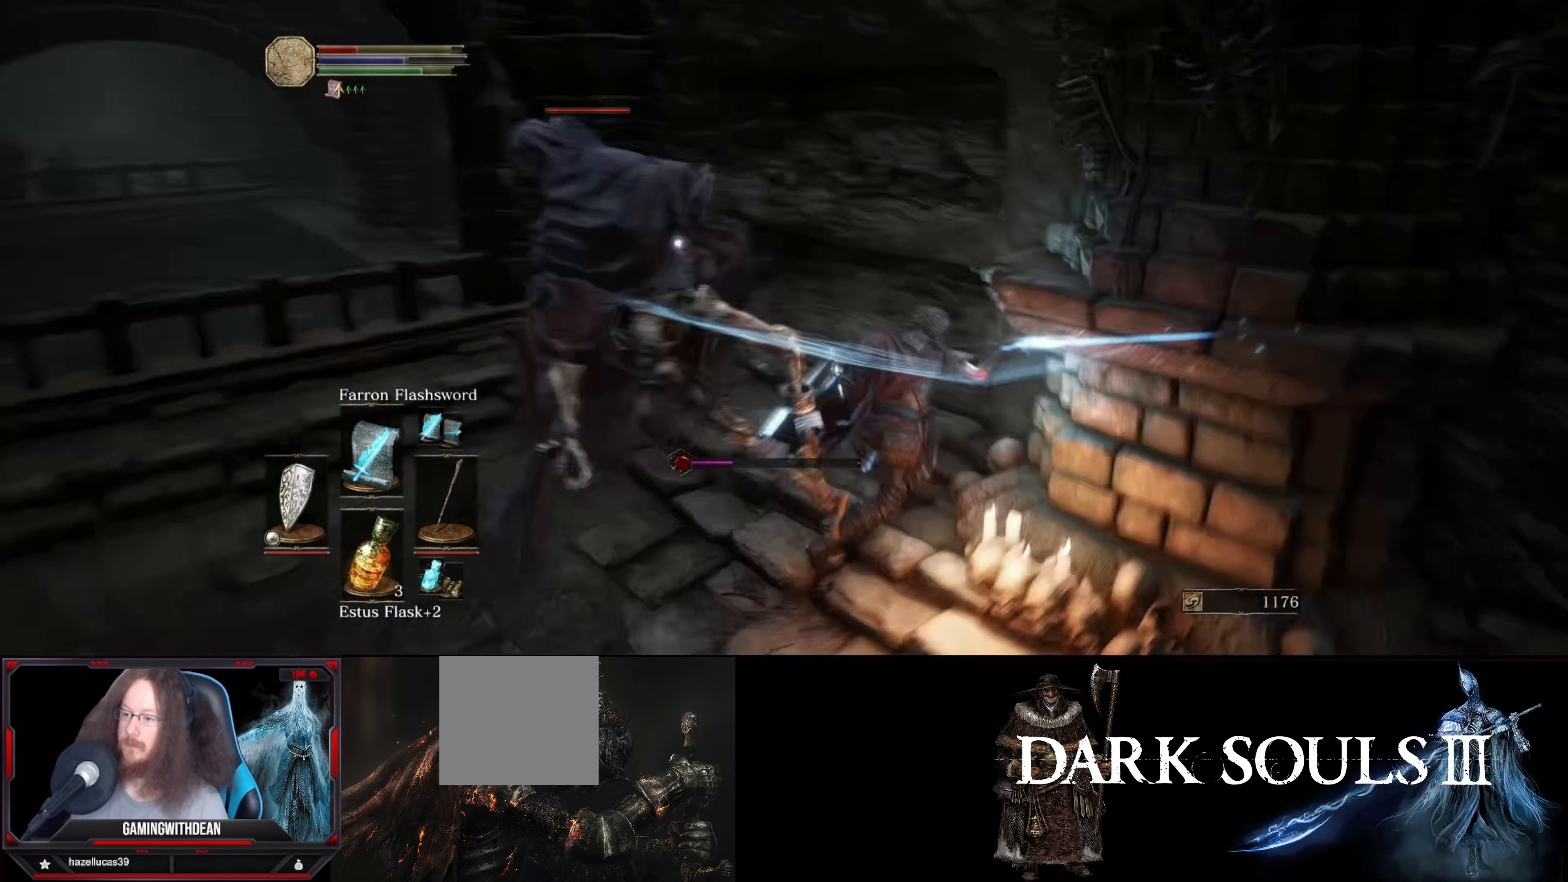
{"buttons": [], "left_stick": "up", "right_stick": "center", "events": [[83, "R1", "down"], [166, "R1", "up"], [233, "R1", "down"], [317, "R1", "up"], [383, "left_stick", "up"]]}
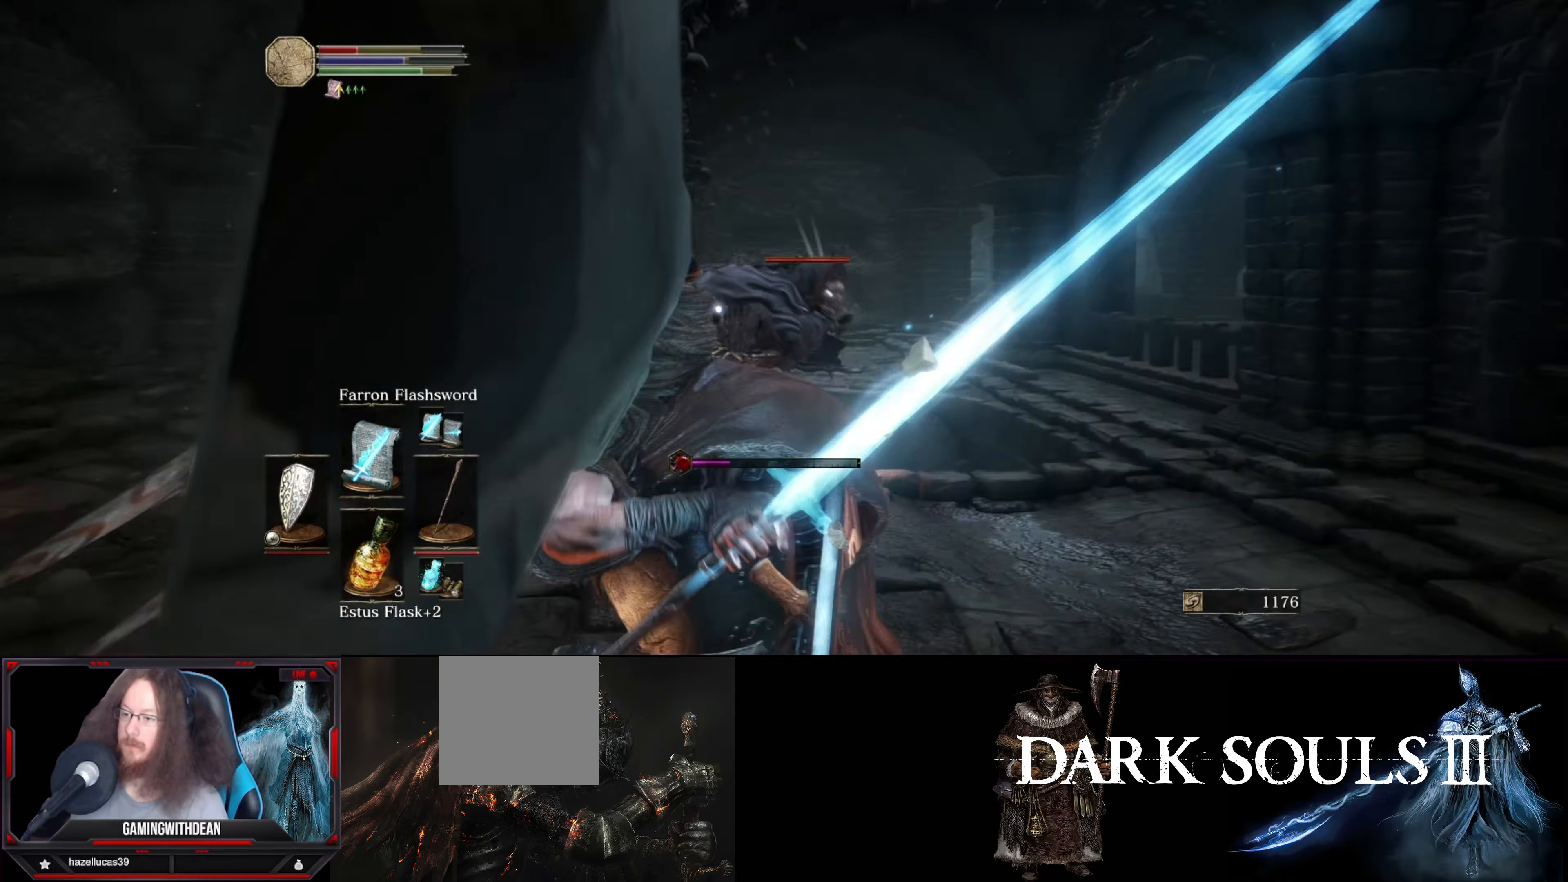
{"buttons": [], "left_stick": "up-right", "right_stick": "center", "events": [[400, "left_stick", "up-right"]]}
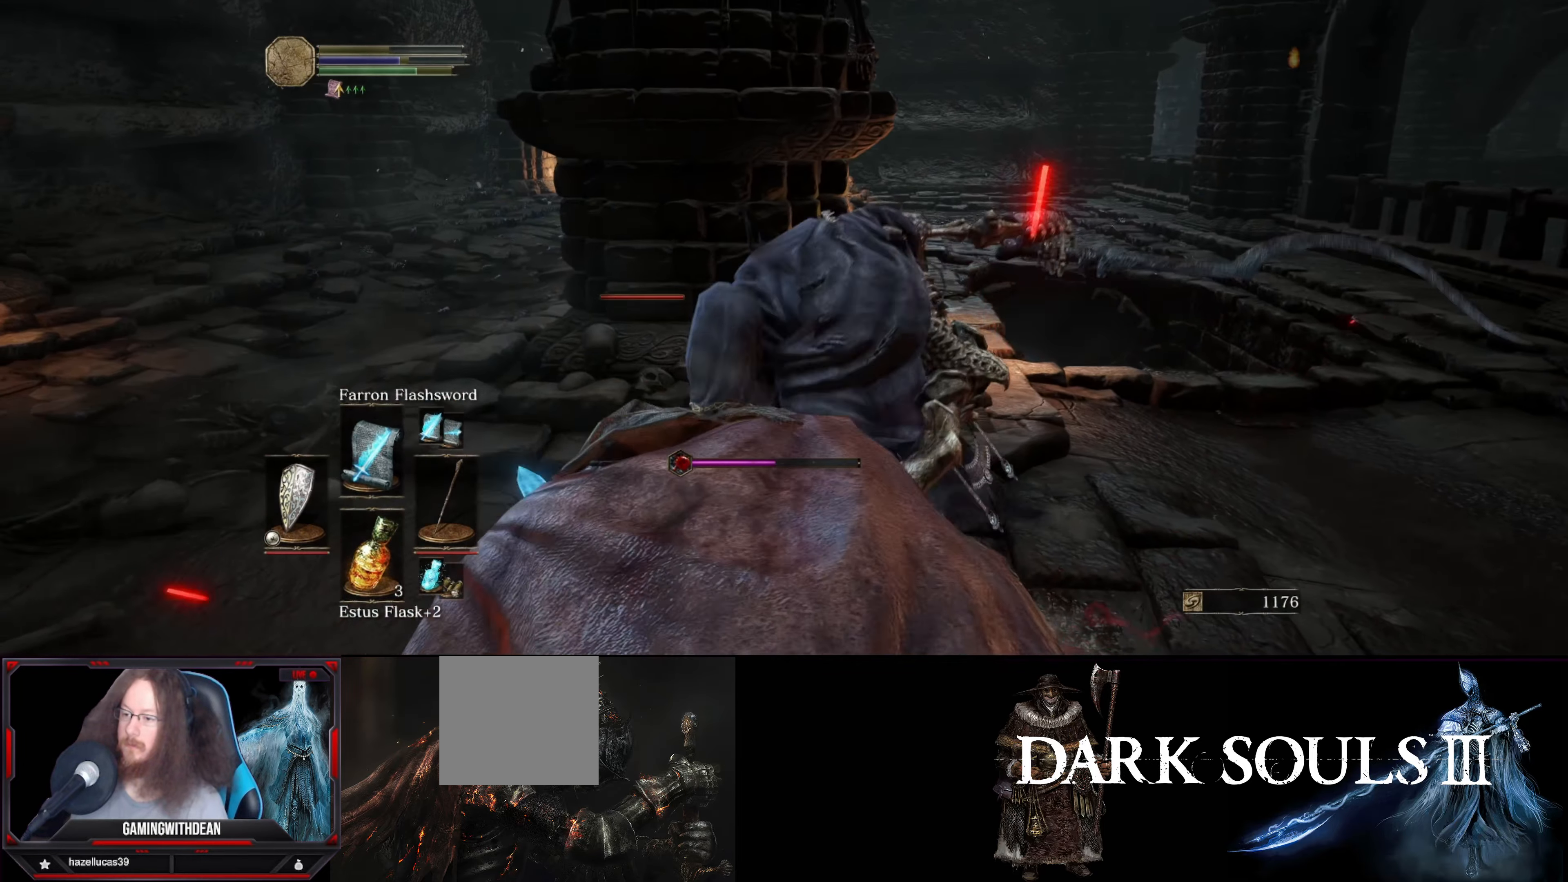
{"buttons": ["B"], "left_stick": "up-right", "right_stick": "center", "events": [[233, "B", "down"], [333, "B", "up"], [400, "B", "down"]]}
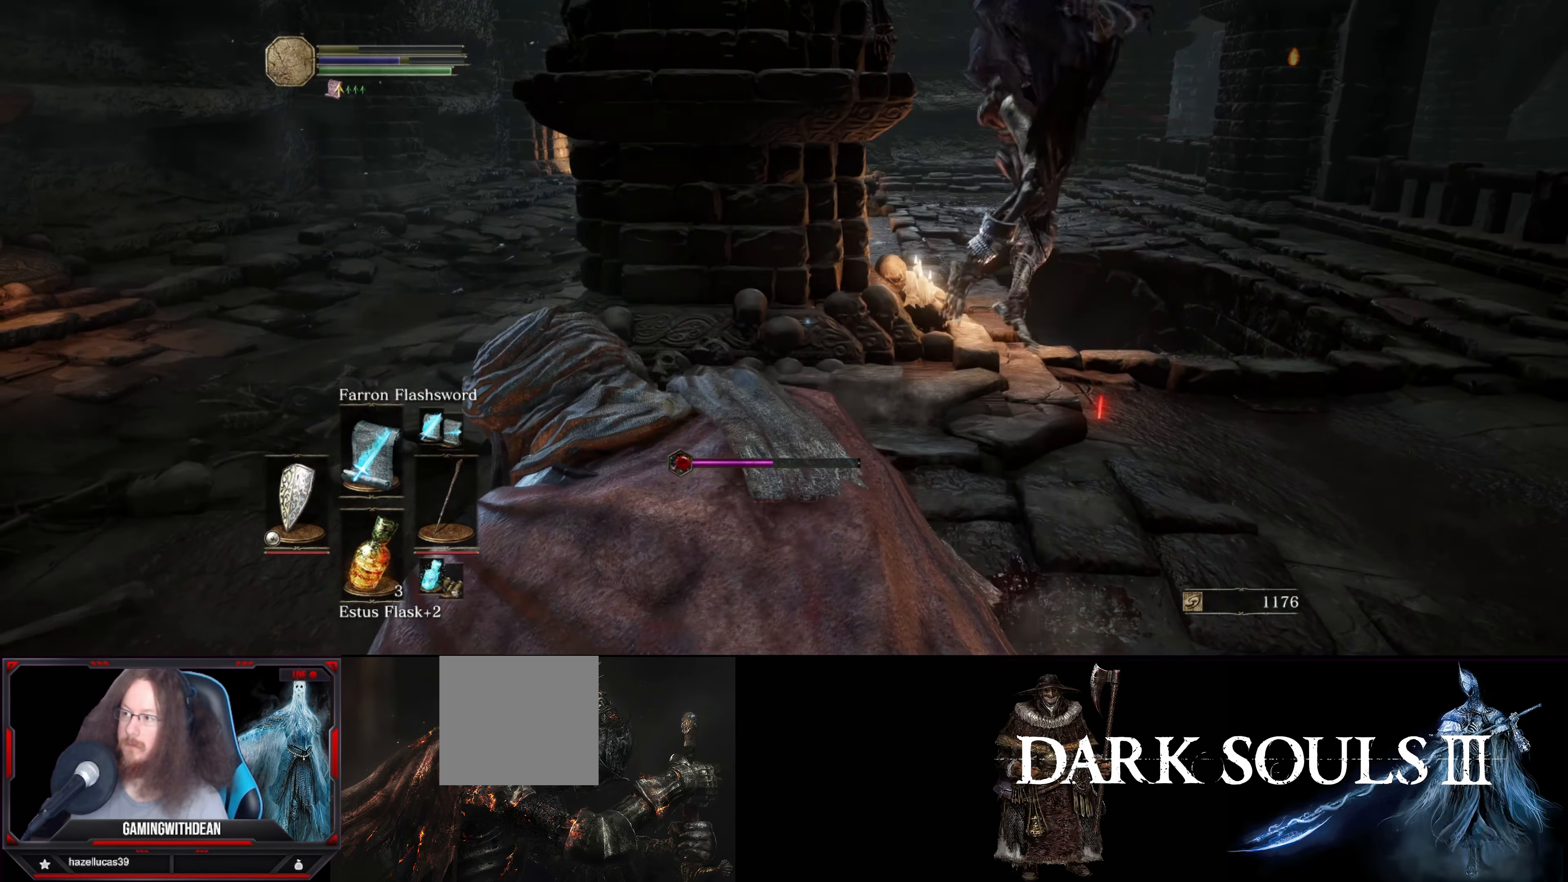
{"buttons": [], "left_stick": "center", "right_stick": "center", "events": [[17, "B", "up"], [283, "left_stick", "center"]]}
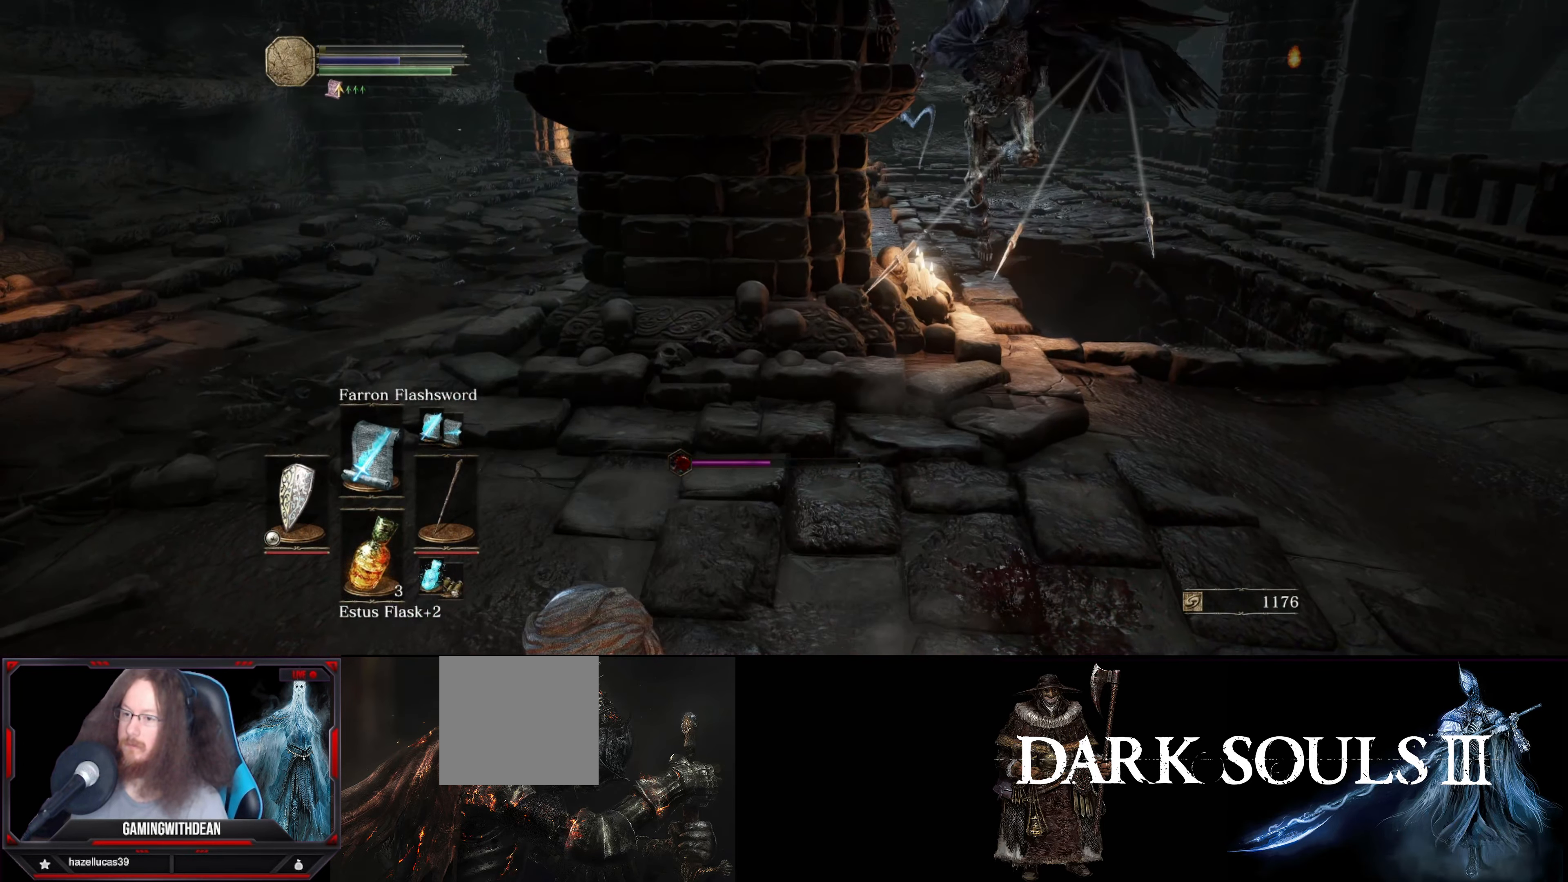
{"buttons": [], "left_stick": "center", "right_stick": "center", "events": []}
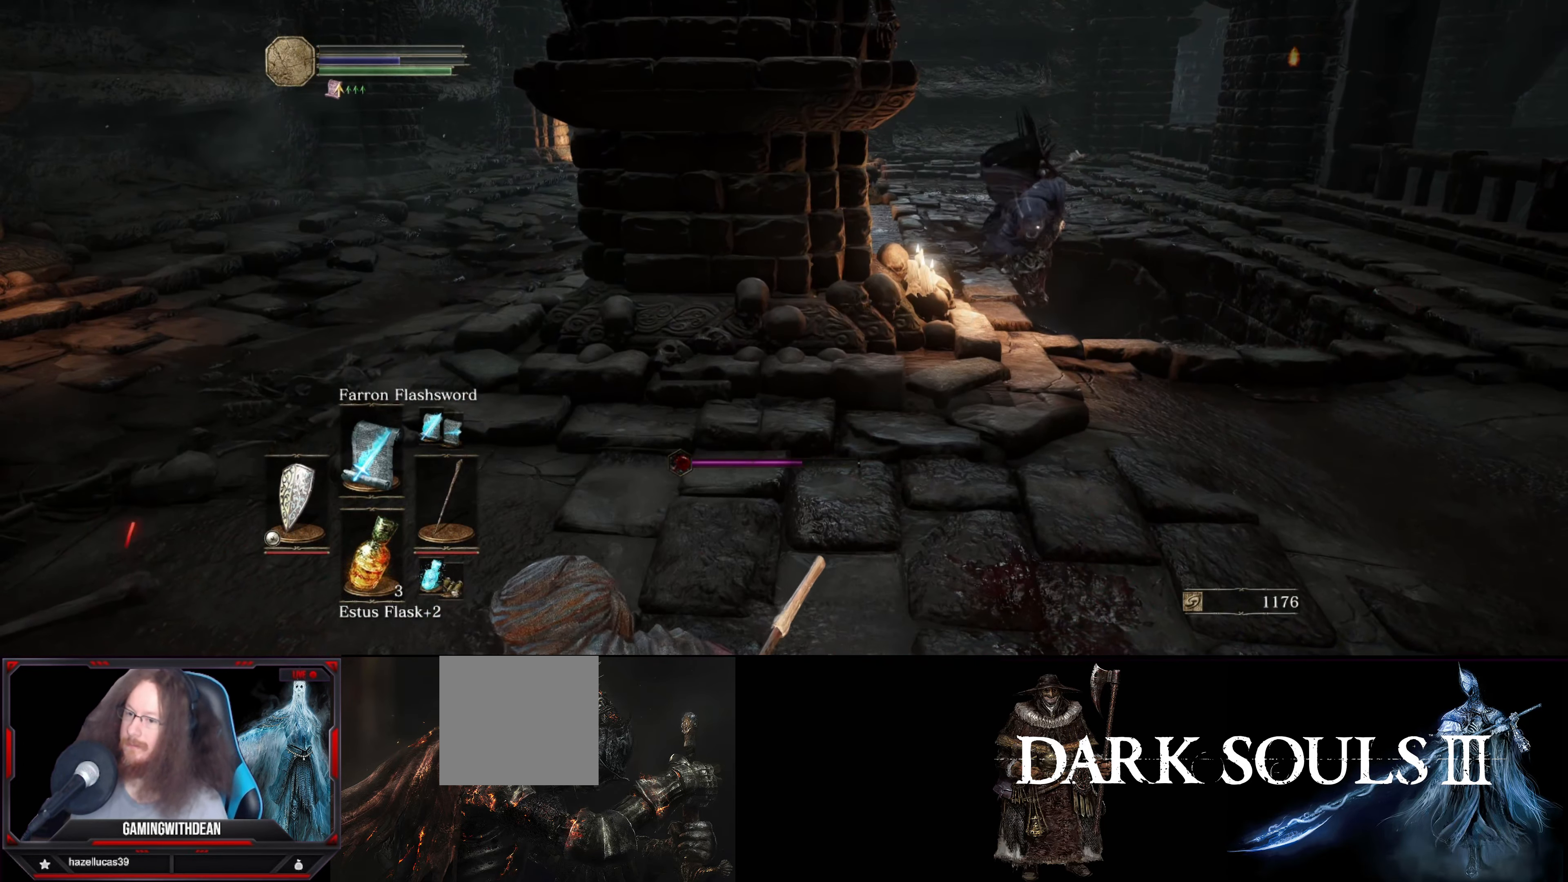
{"buttons": [], "left_stick": "center", "right_stick": "center", "events": []}
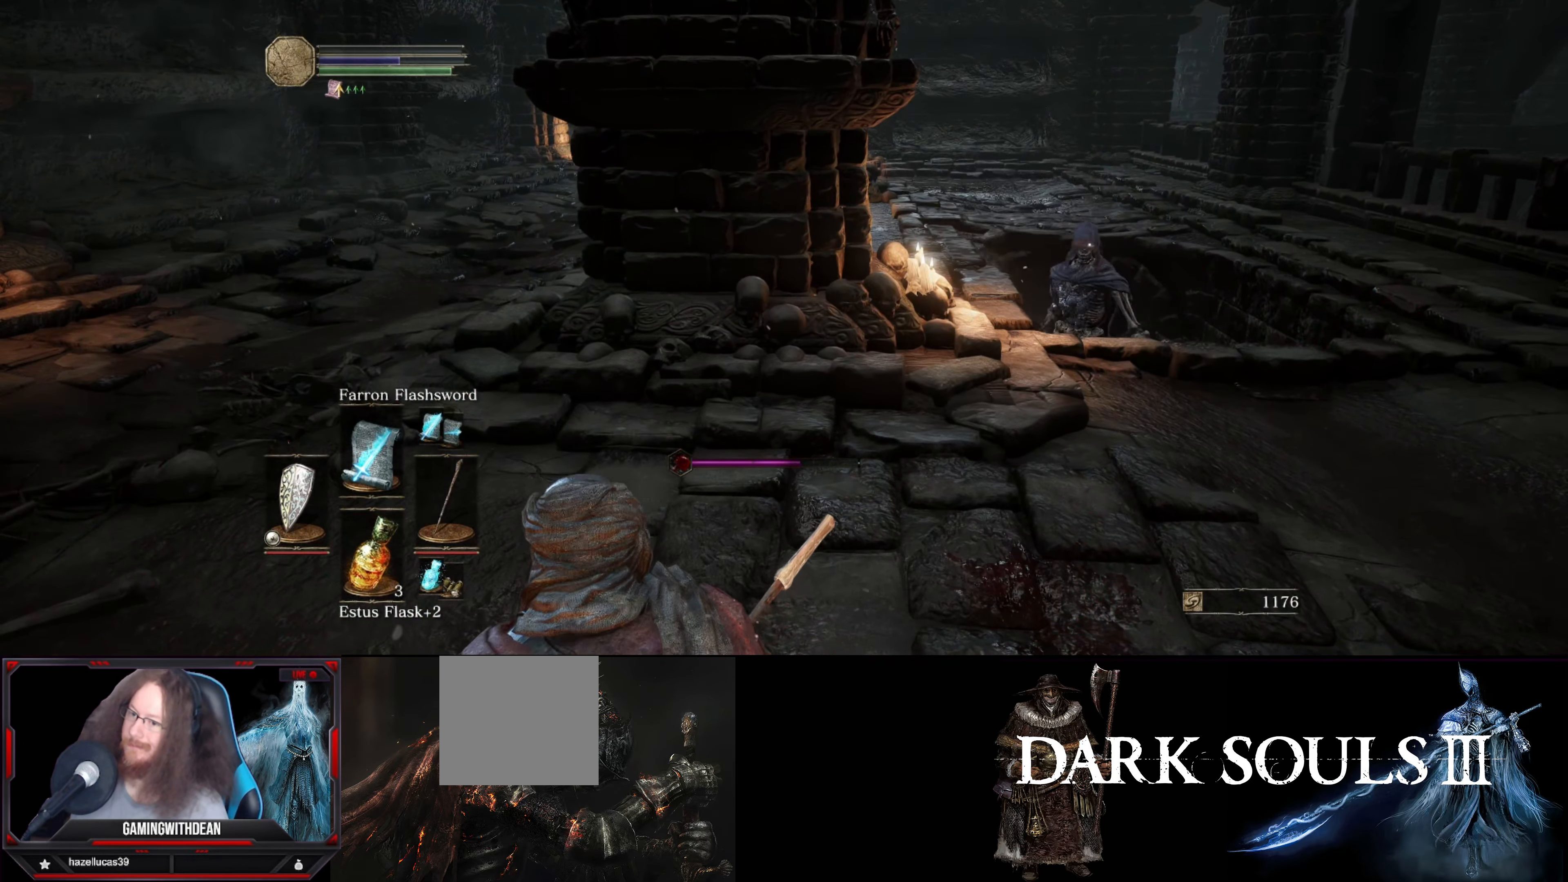
{"buttons": [], "left_stick": "center", "right_stick": "center", "events": []}
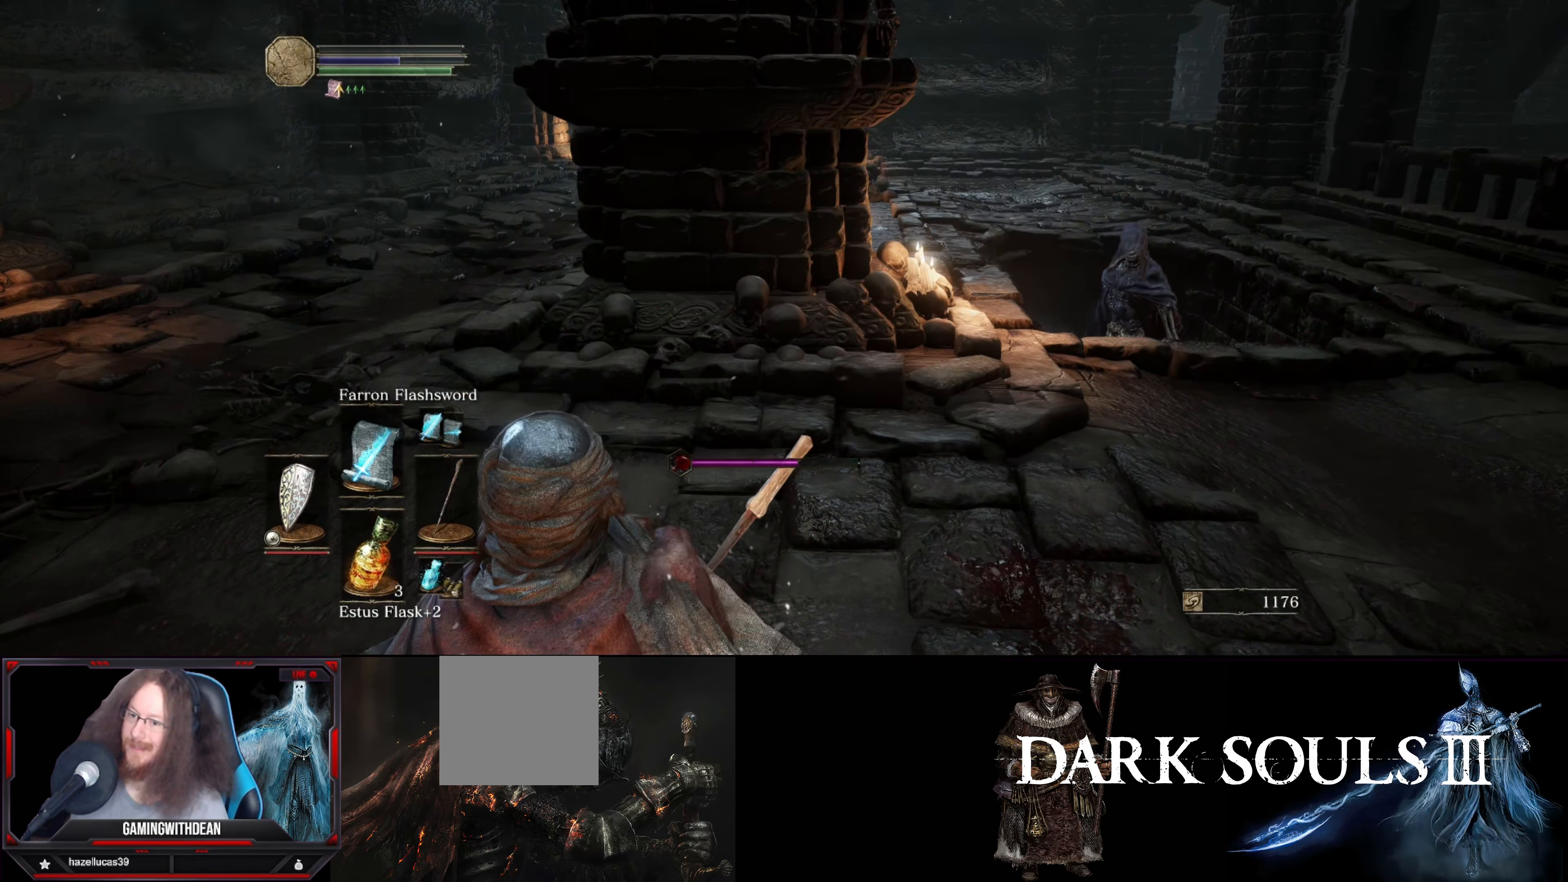
{"buttons": [], "left_stick": "center", "right_stick": "center", "events": []}
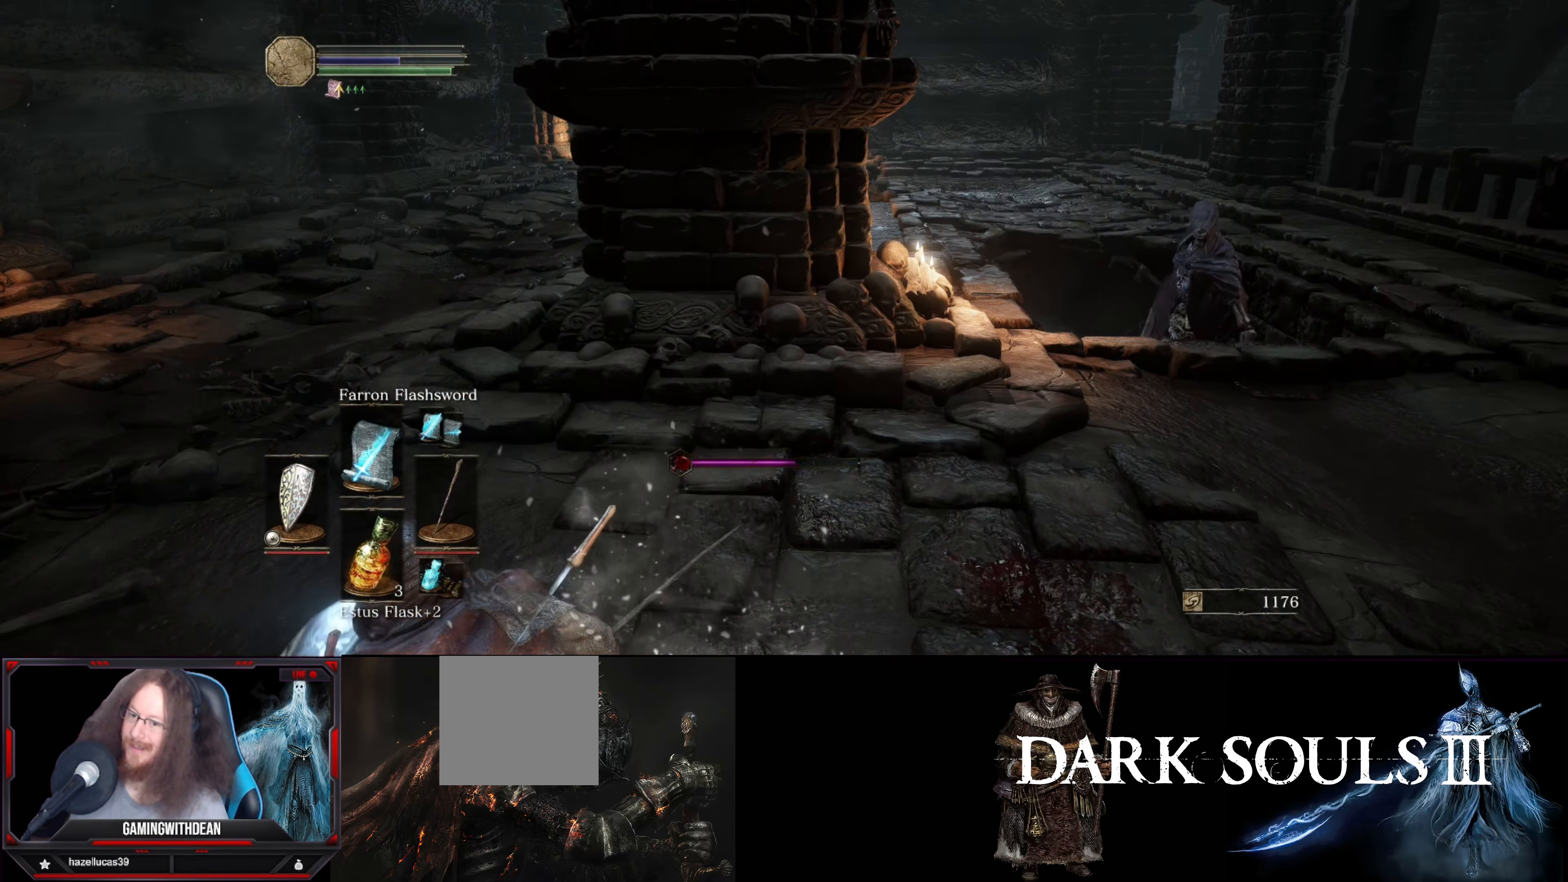
{"buttons": [], "left_stick": "center", "right_stick": "center", "events": []}
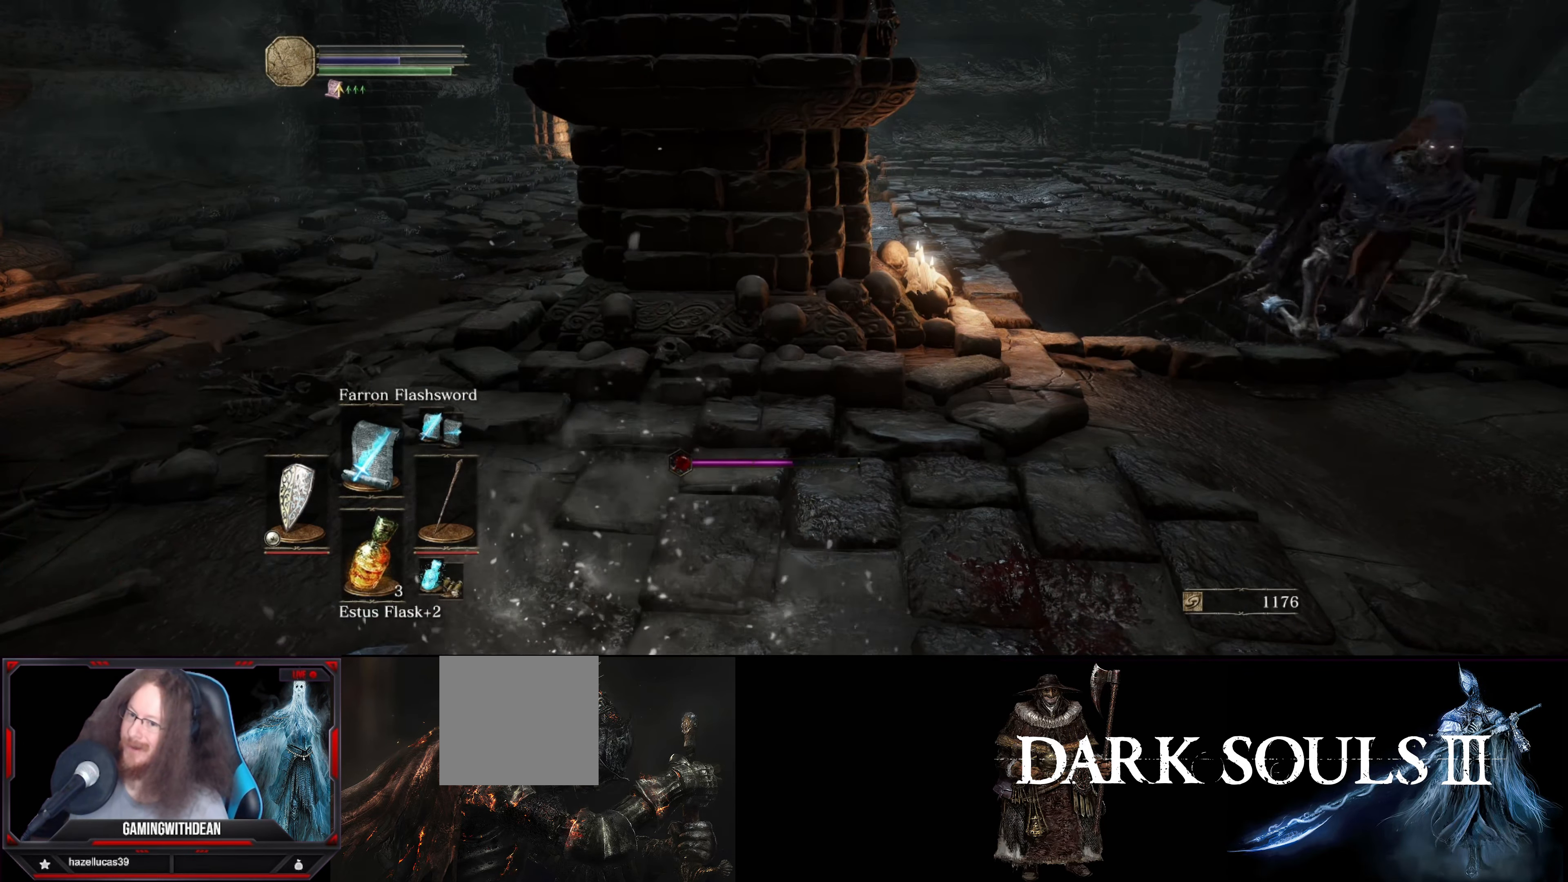
{"buttons": [], "left_stick": "center", "right_stick": "up-right", "events": [[417, "right_stick", "up-right"]]}
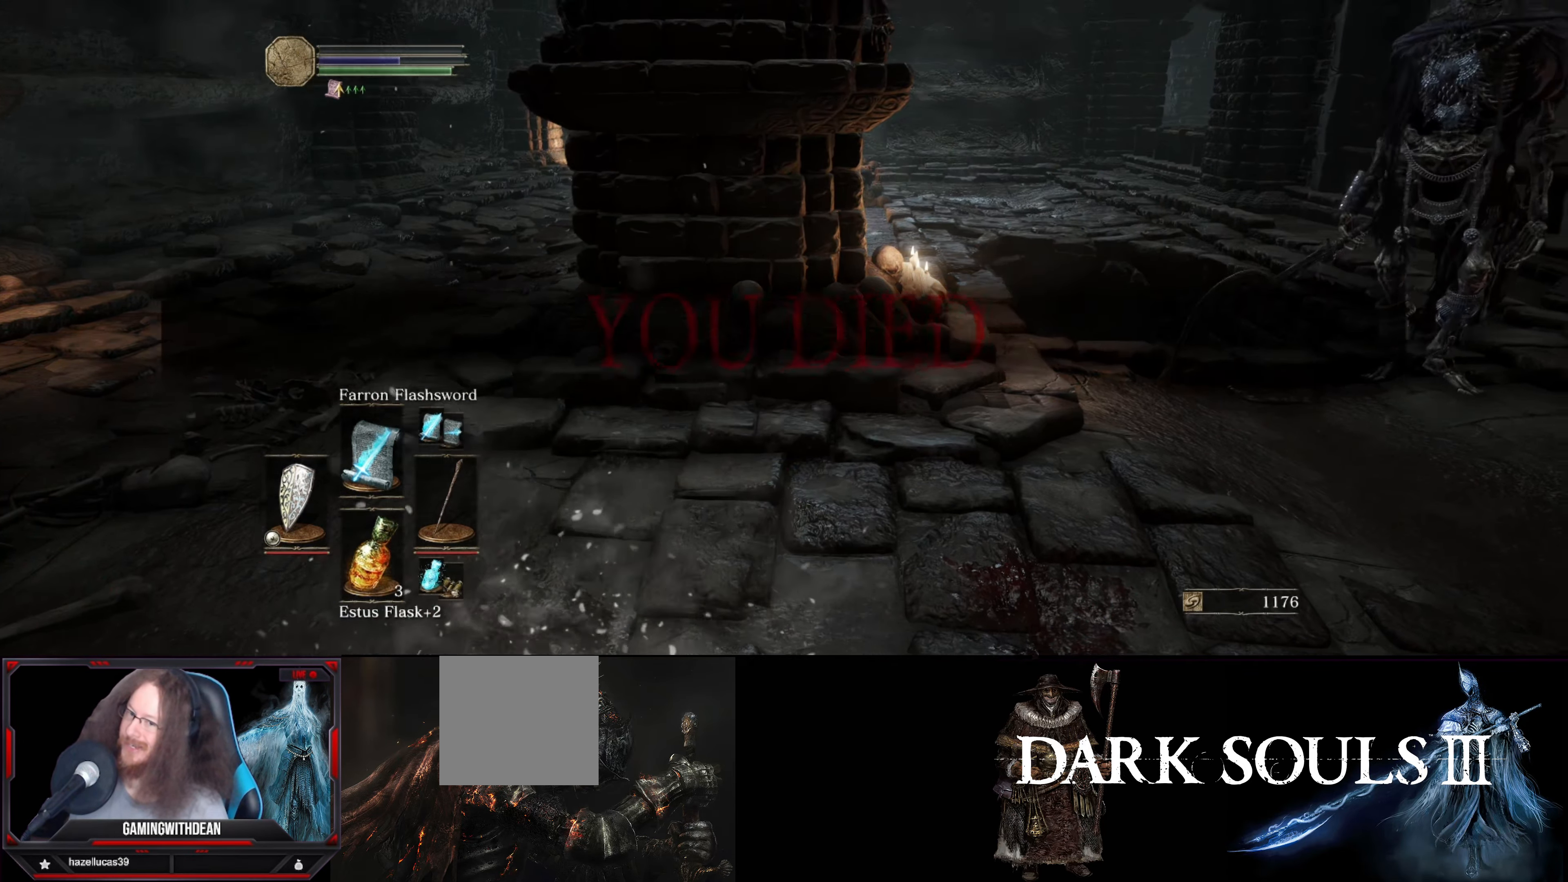
{"buttons": [], "left_stick": "center", "right_stick": "center", "events": [[284, "right_stick", "center"]]}